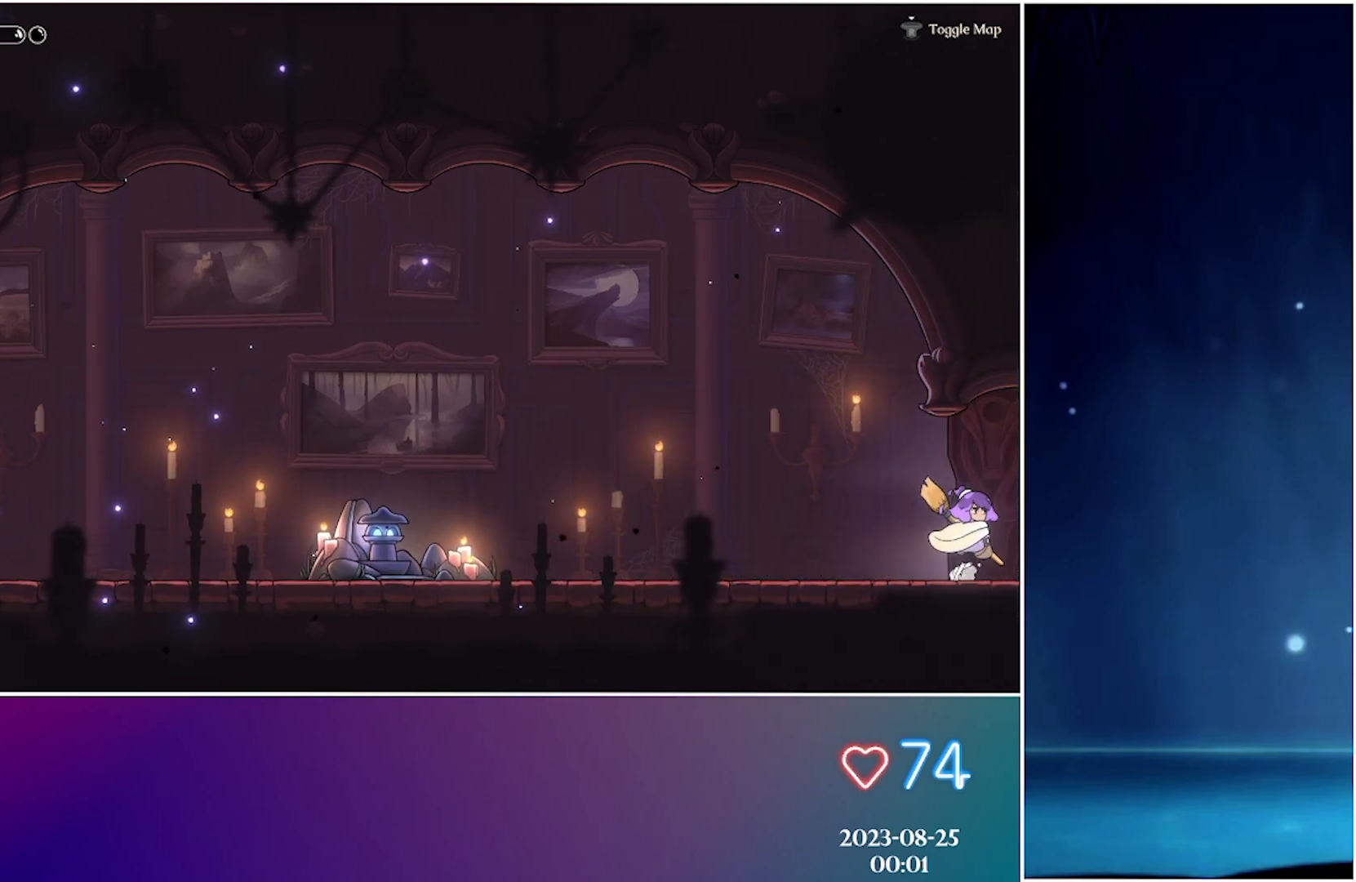
Gameplay with a controller (Xbox layout); each line is a JSON object with the inputs held at the frame after it. "events" lists button and stick changes between this image and that frame as [ms after this image, input, new state], when the widget could be followed in between. Not read: right_stick.
{"buttons": [], "left_stick": "center", "events": []}
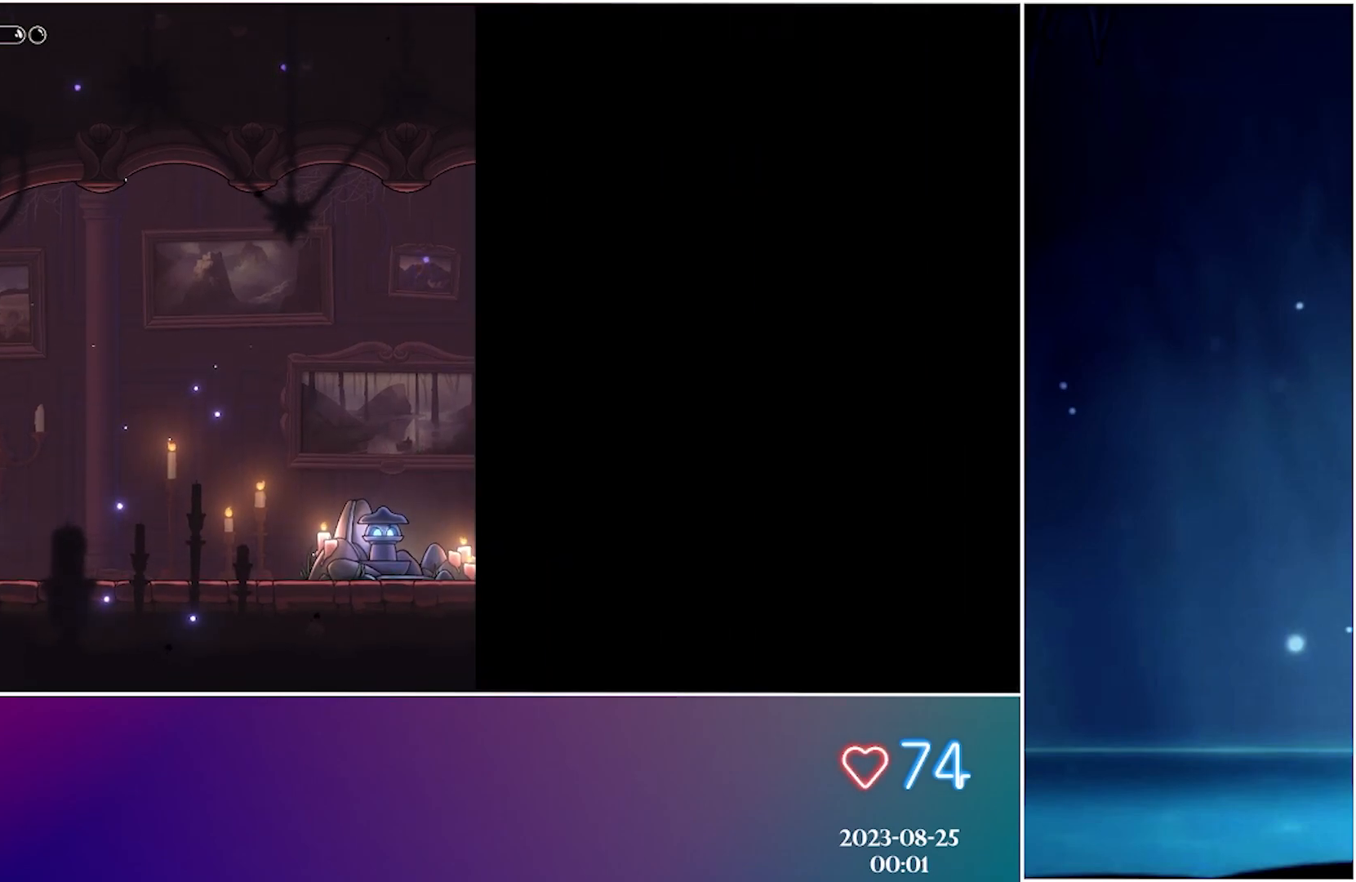
{"buttons": ["R2"], "left_stick": "center", "events": [[233, "R2", "down"], [383, "R2", "up"], [433, "R2", "down"]]}
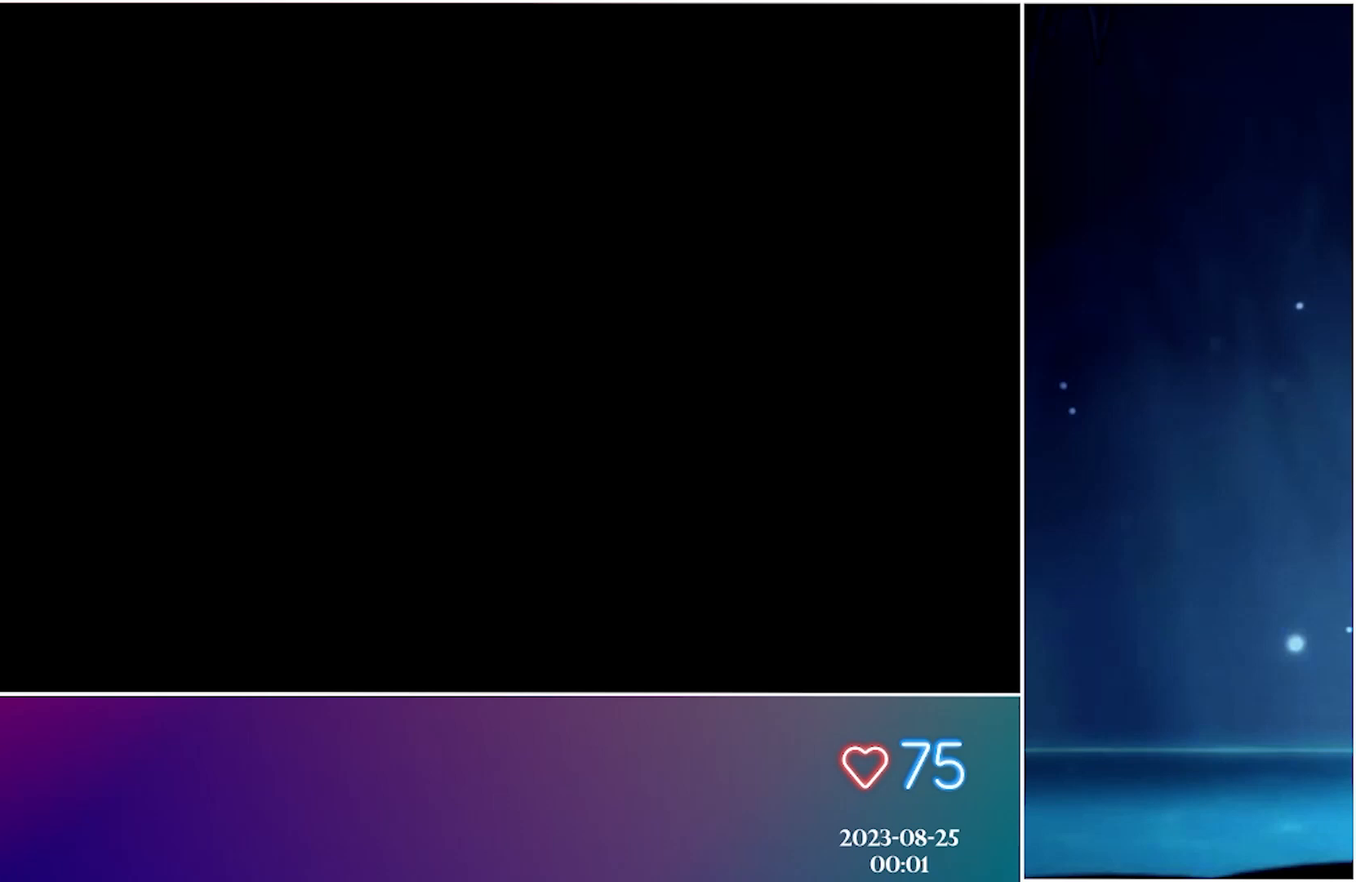
{"buttons": [], "left_stick": "center", "events": [[117, "R2", "up"], [167, "R2", "down"], [333, "R2", "up"]]}
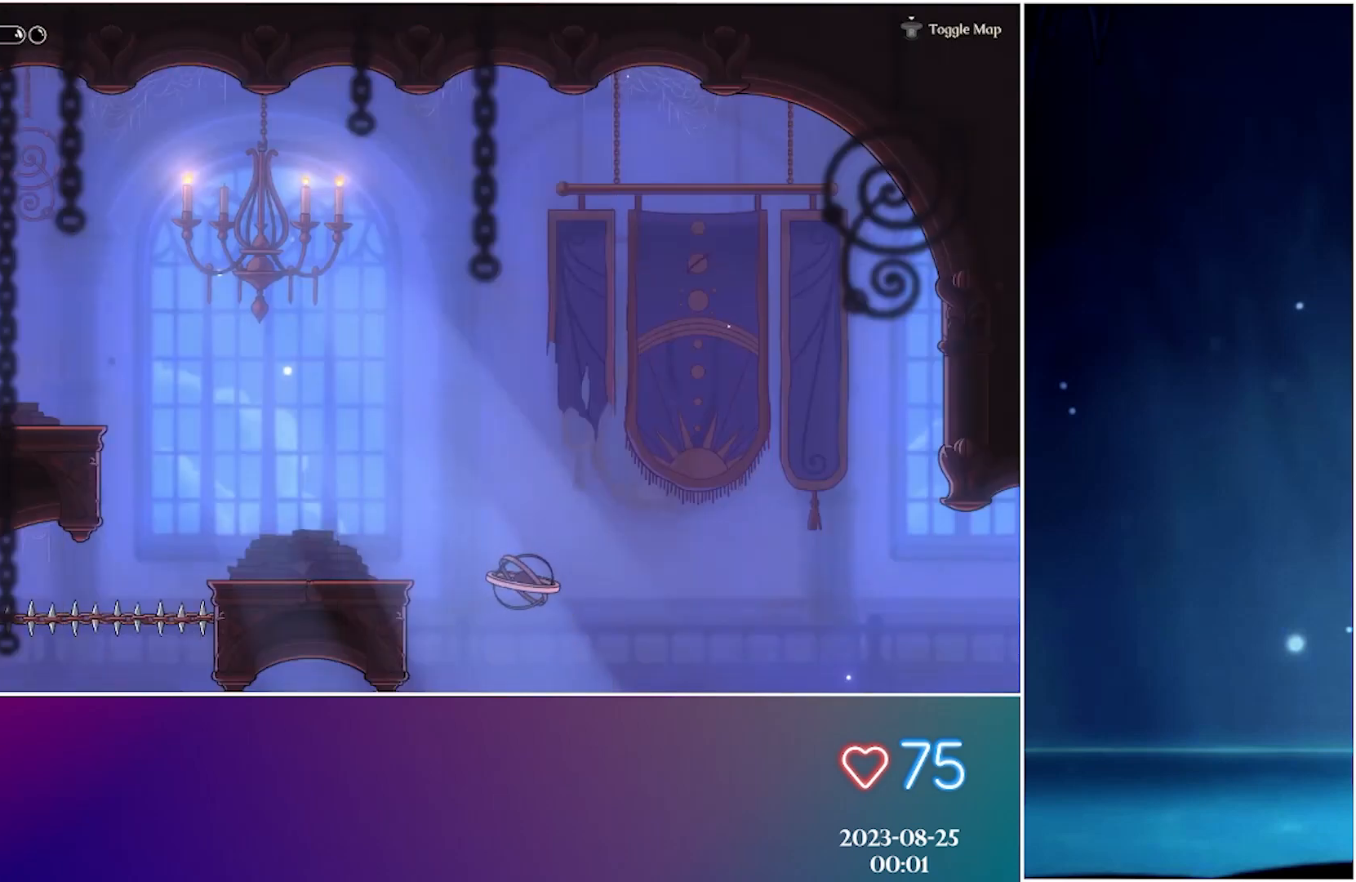
{"buttons": [], "left_stick": "center", "events": []}
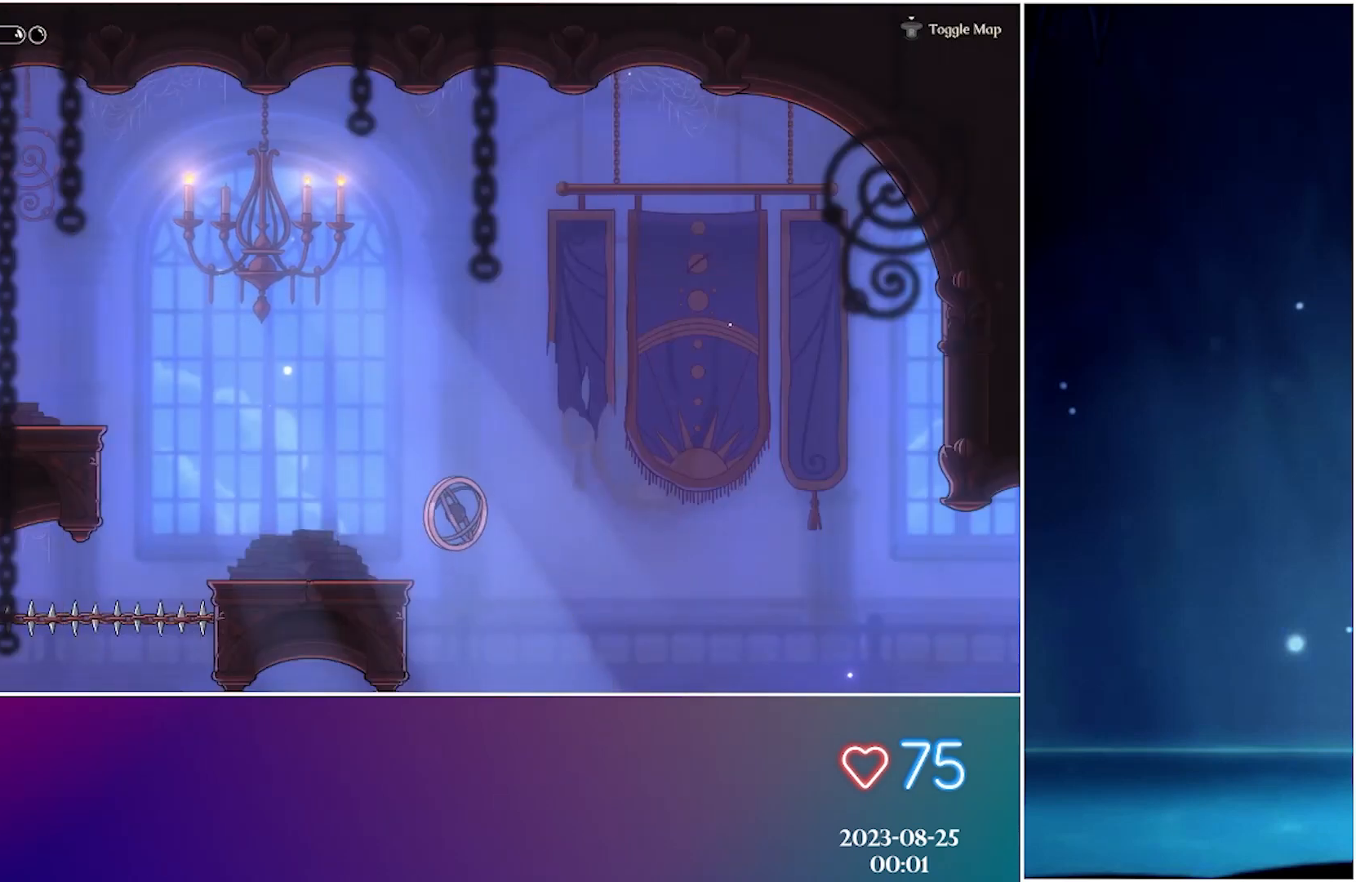
{"buttons": [], "left_stick": "center", "events": []}
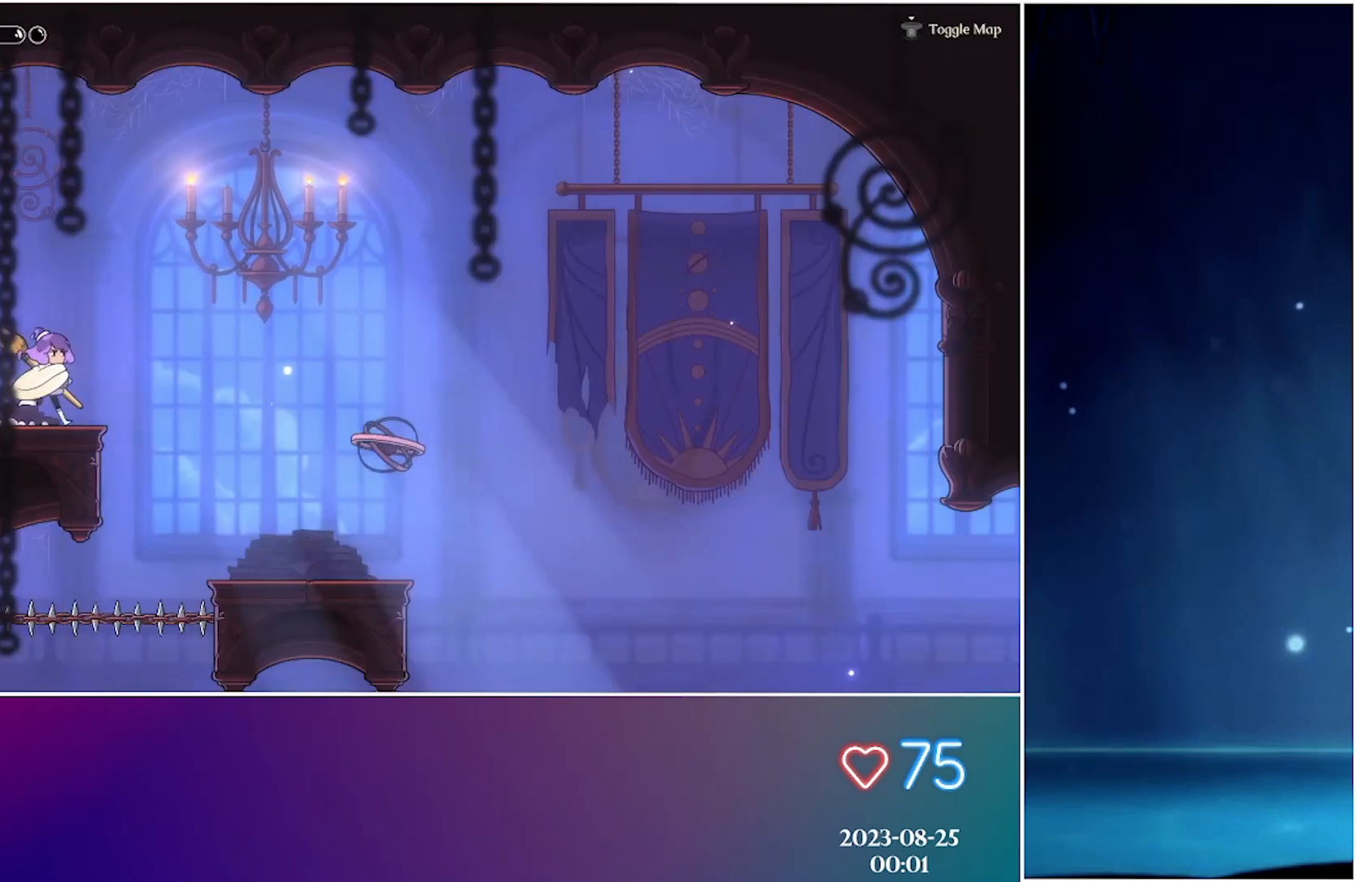
{"buttons": [], "left_stick": "center", "events": [[117, "R2", "down"], [350, "R2", "up"]]}
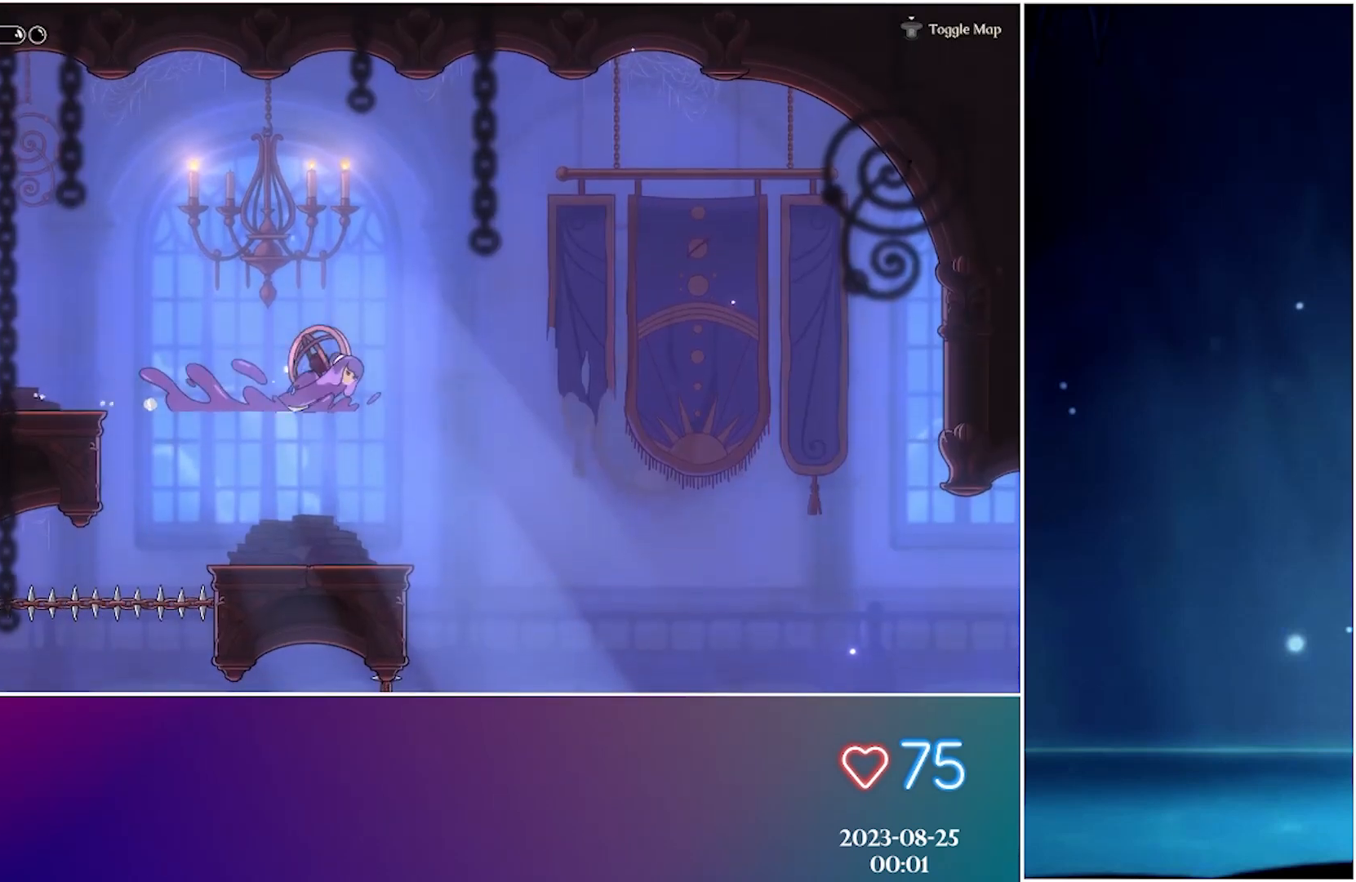
{"buttons": [], "left_stick": "center", "events": []}
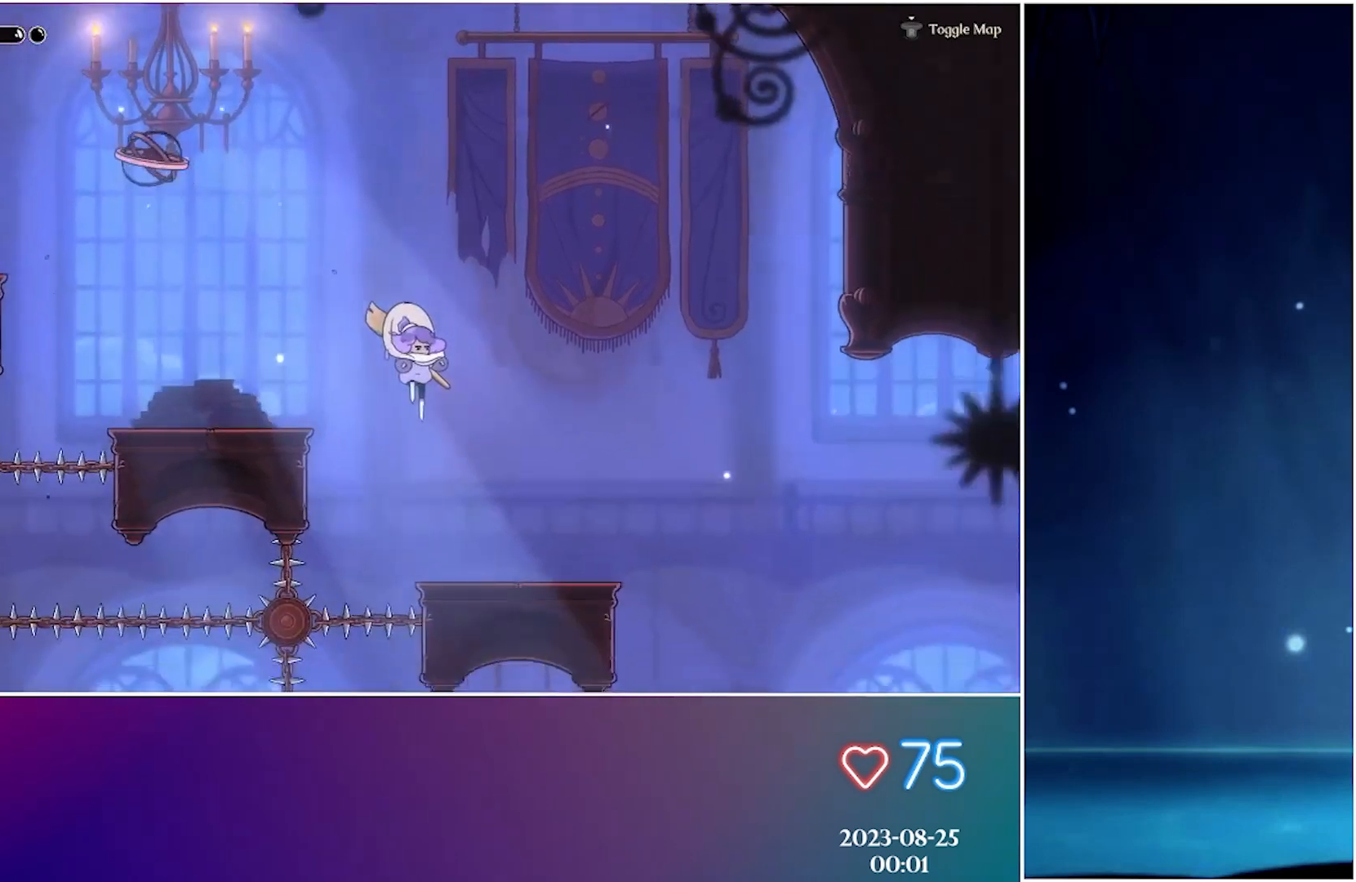
{"buttons": [], "left_stick": "left", "events": [[217, "R2", "down"], [383, "R2", "up"], [500, "left_stick", "left"]]}
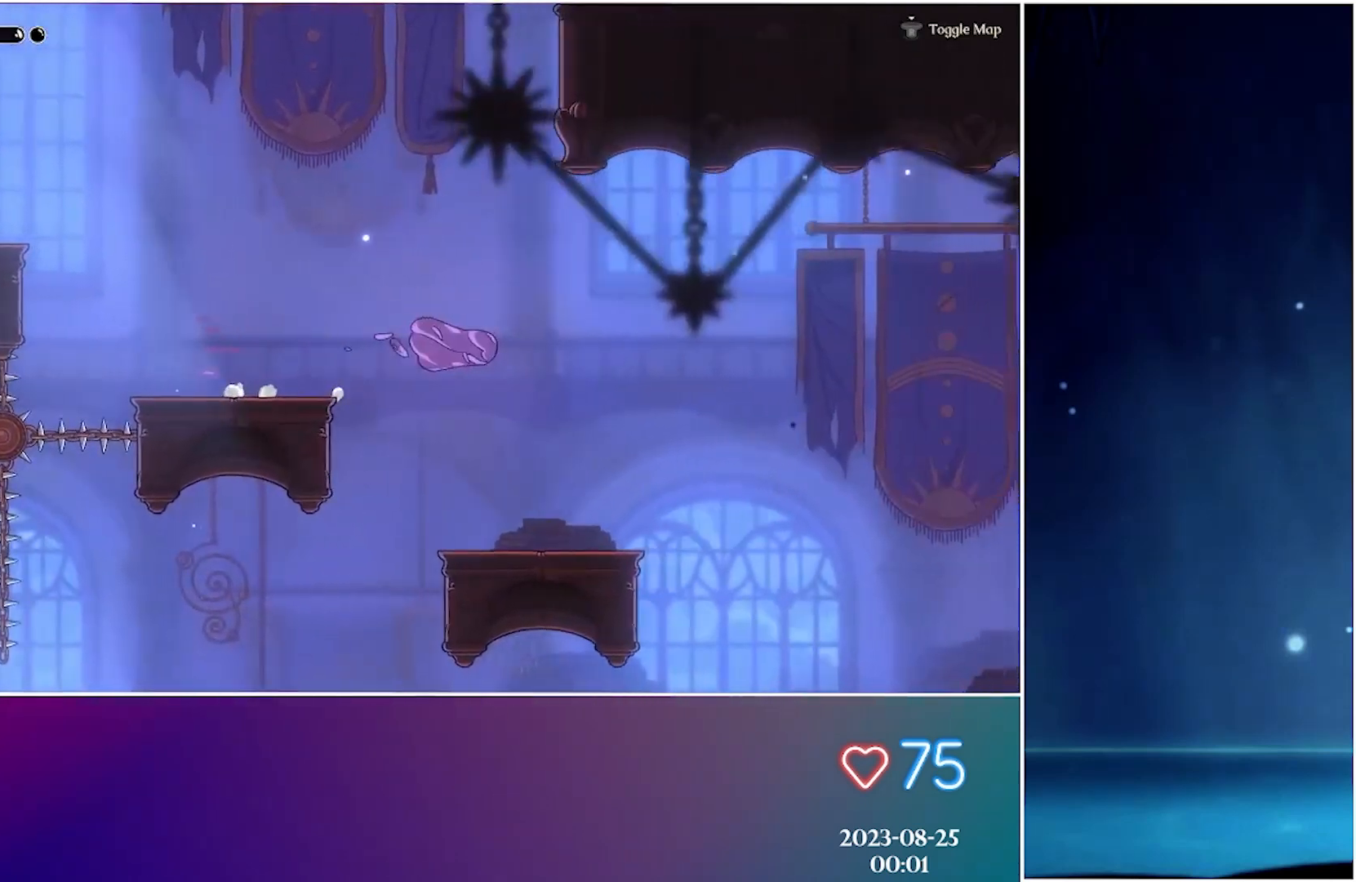
{"buttons": [], "left_stick": "left", "events": []}
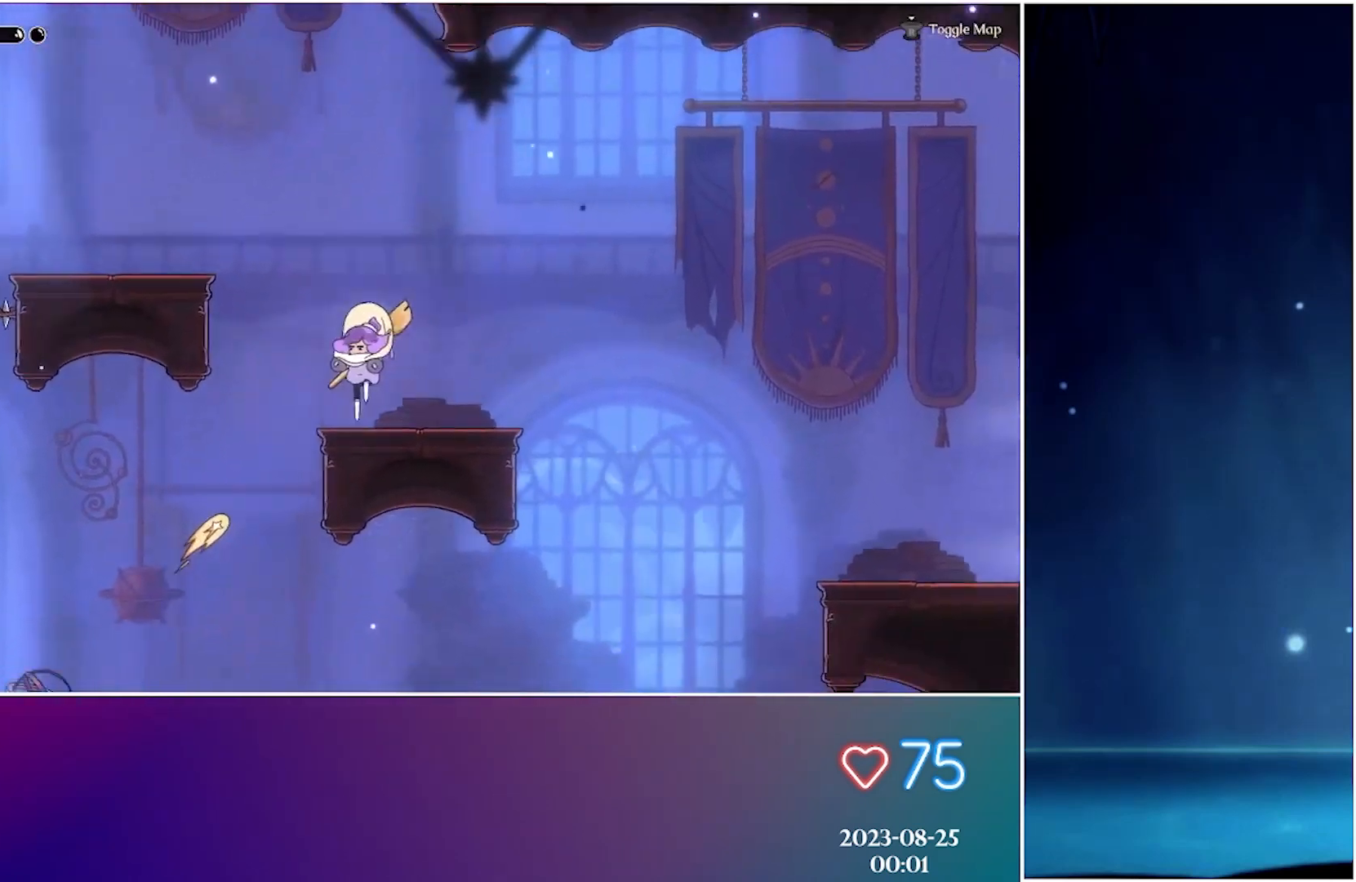
{"buttons": ["R2"], "left_stick": "left", "events": [[500, "R2", "down"]]}
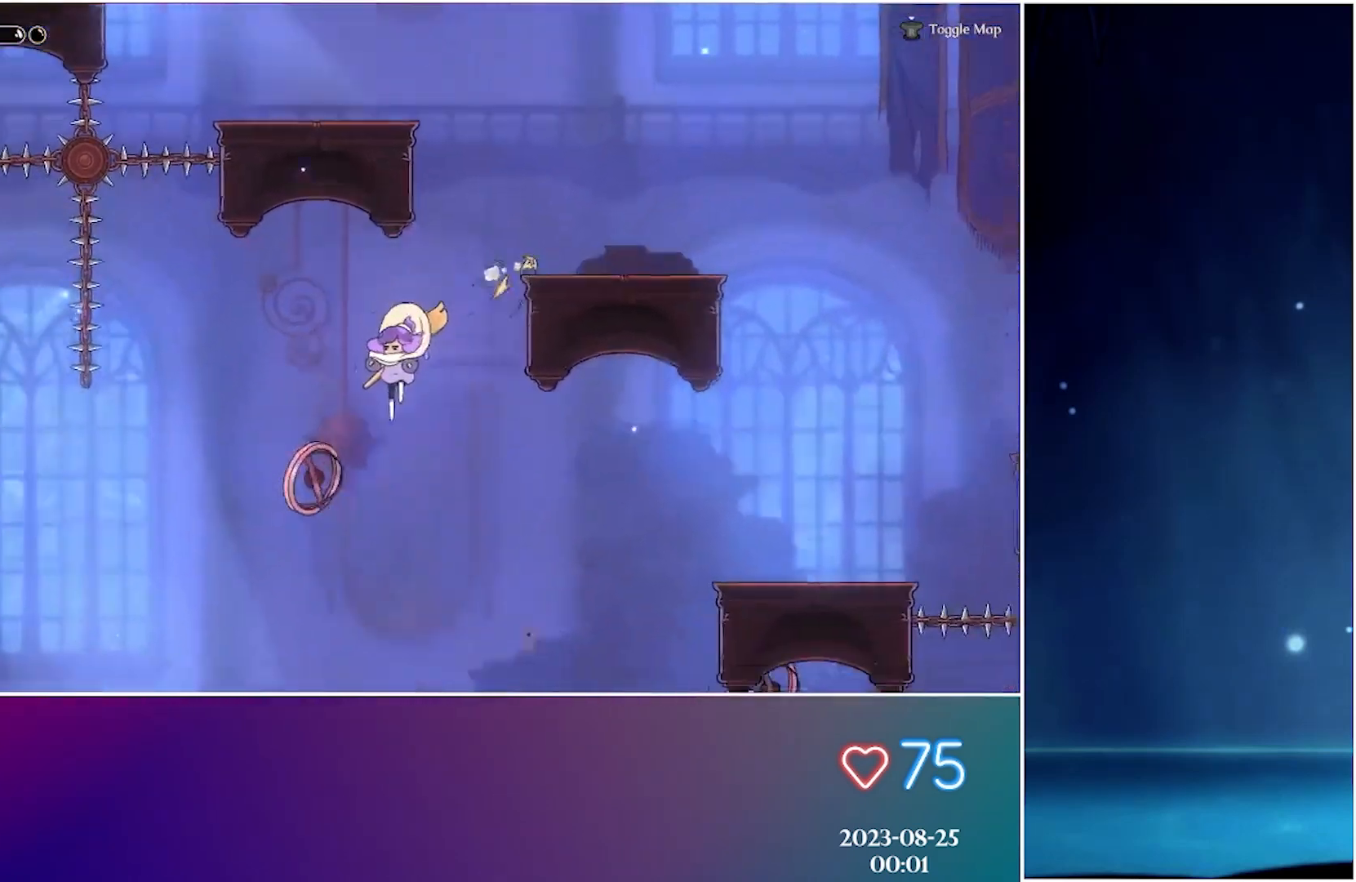
{"buttons": [], "left_stick": "left", "events": [[150, "R2", "up"]]}
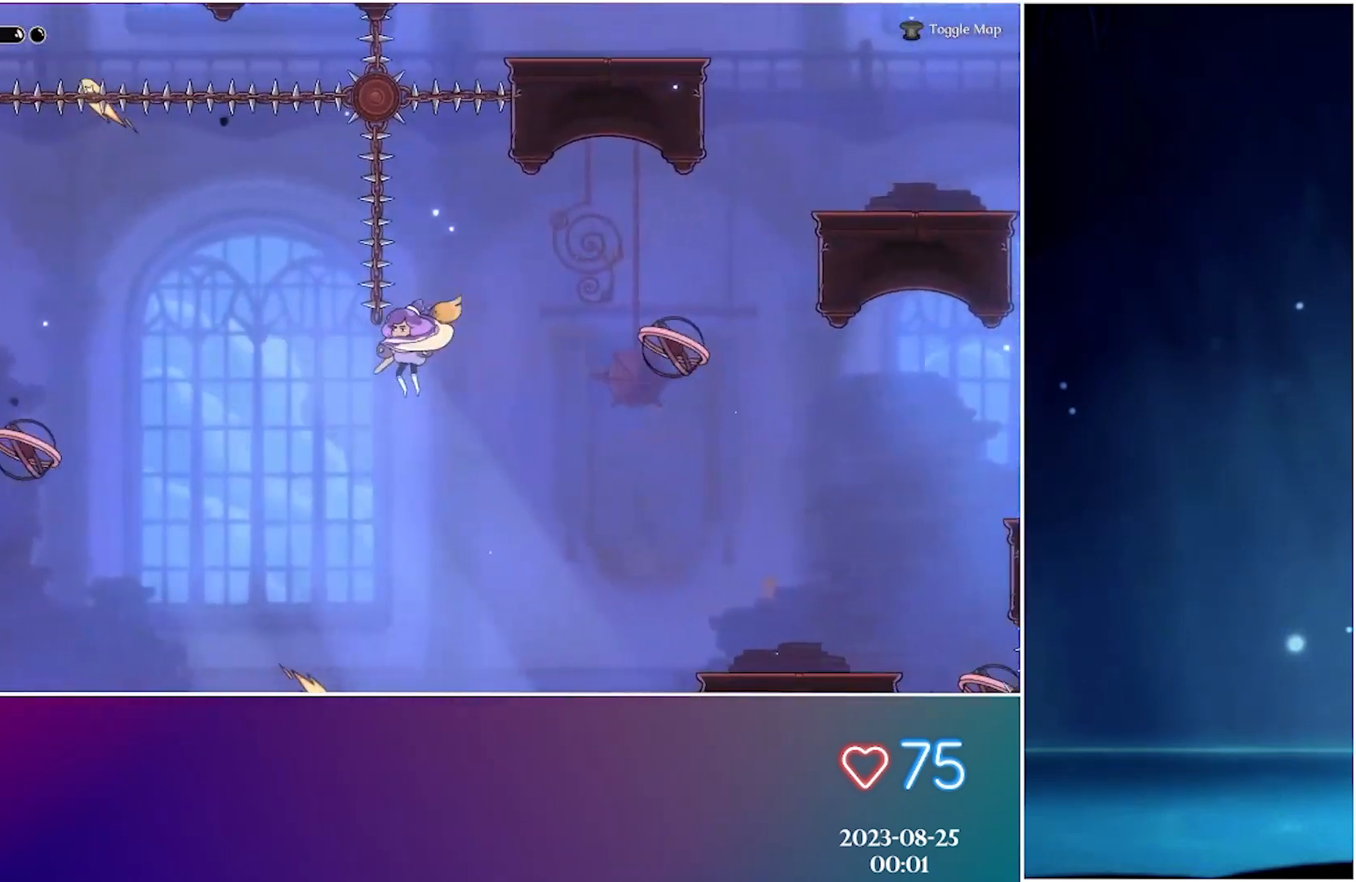
{"buttons": [], "left_stick": "center", "events": [[133, "left_stick", "center"], [317, "left_stick", "left"], [433, "left_stick", "center"]]}
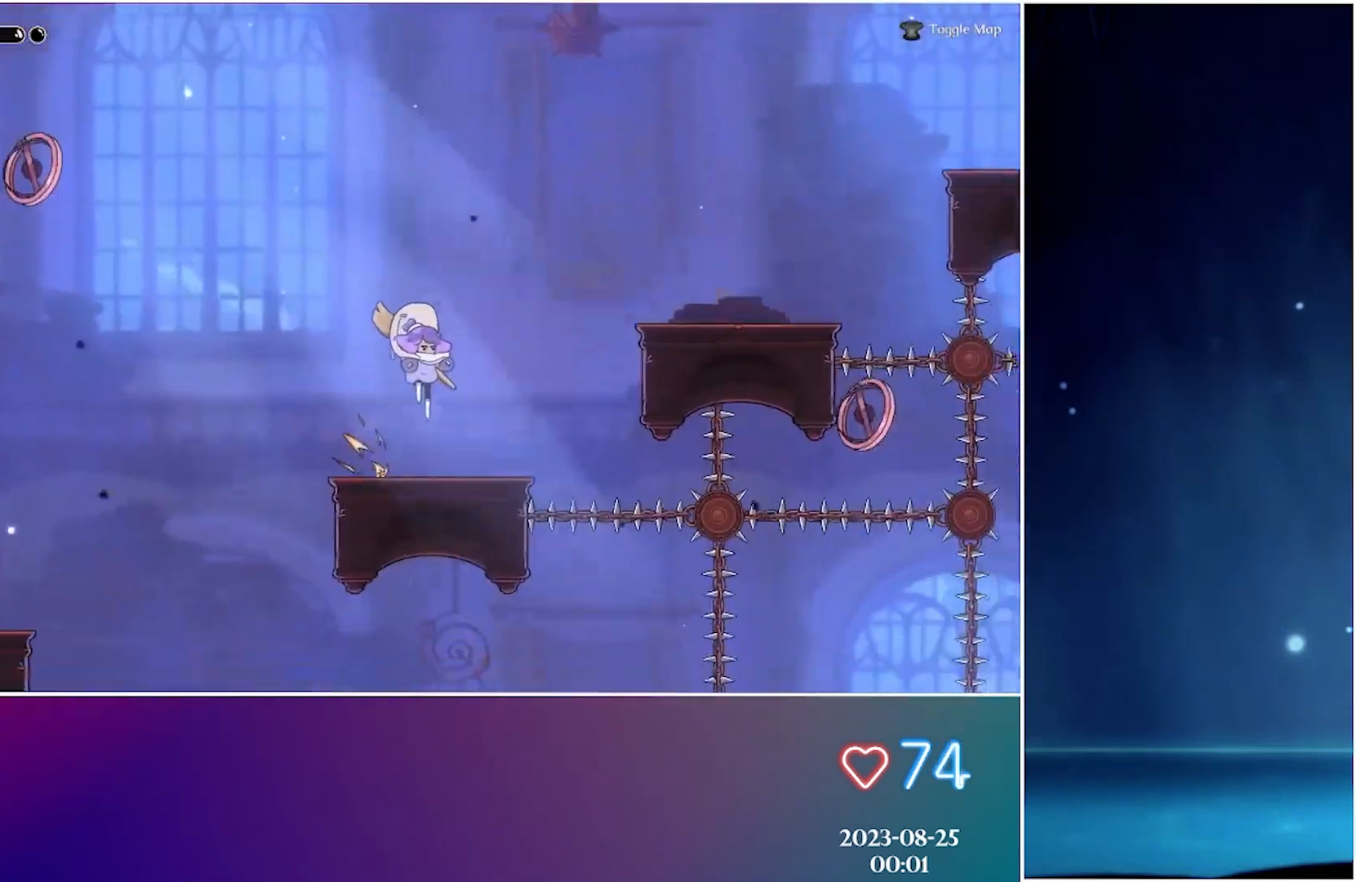
{"buttons": [], "left_stick": "left", "events": [[117, "left_stick", "left"], [150, "A", "down"], [350, "A", "up"]]}
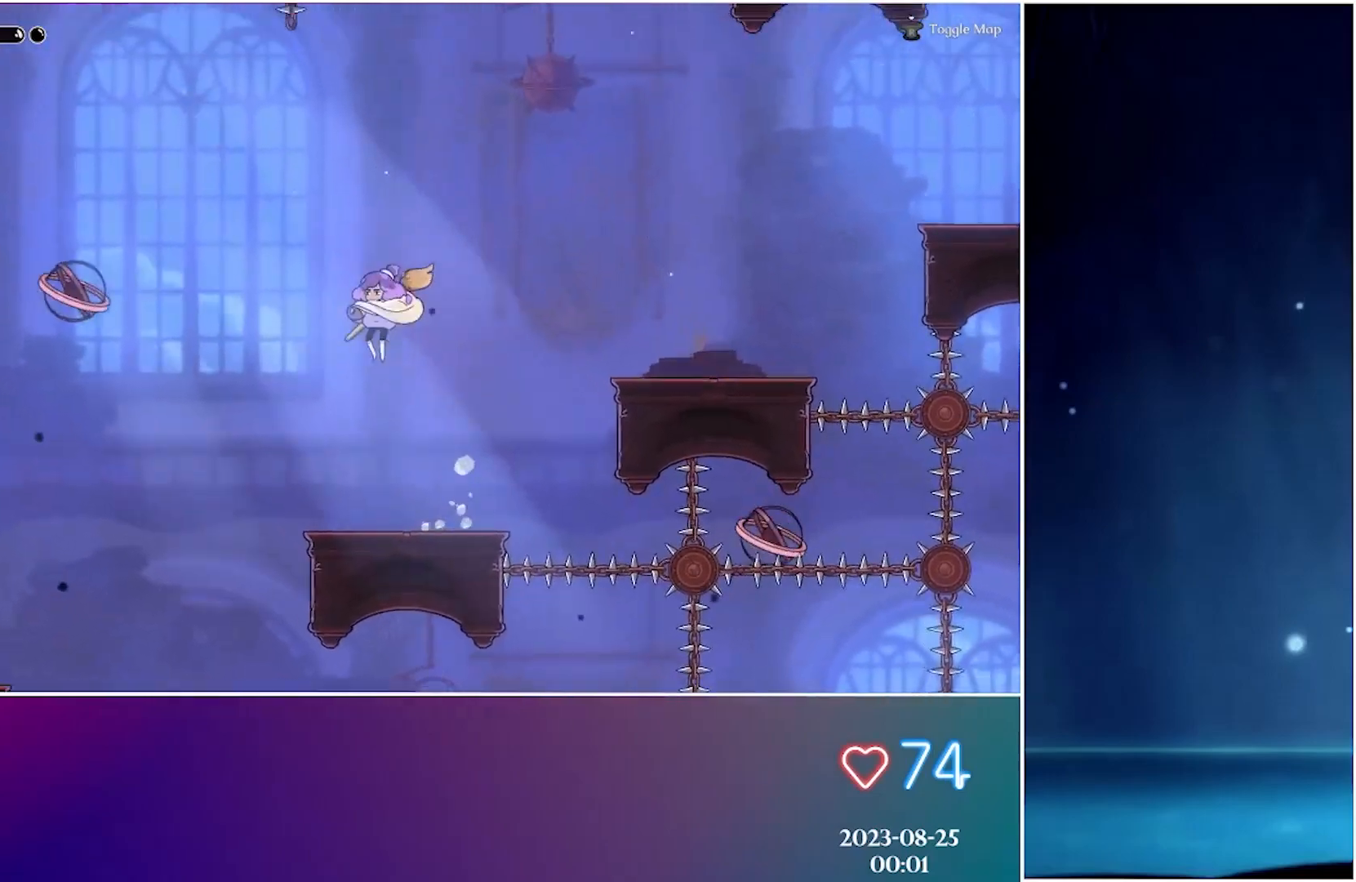
{"buttons": [], "left_stick": "center", "events": [[383, "left_stick", "center"]]}
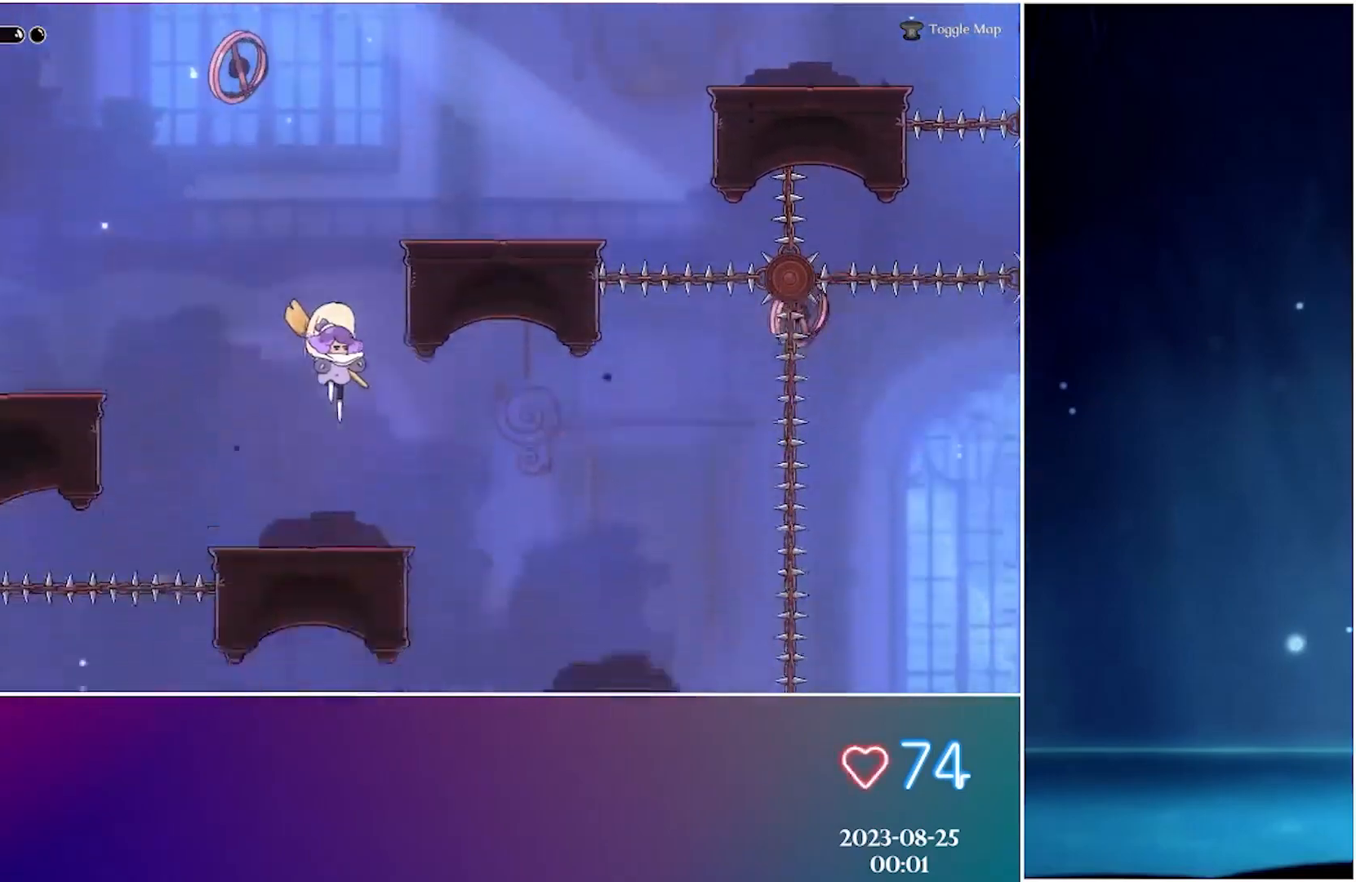
{"buttons": [], "left_stick": "center", "events": []}
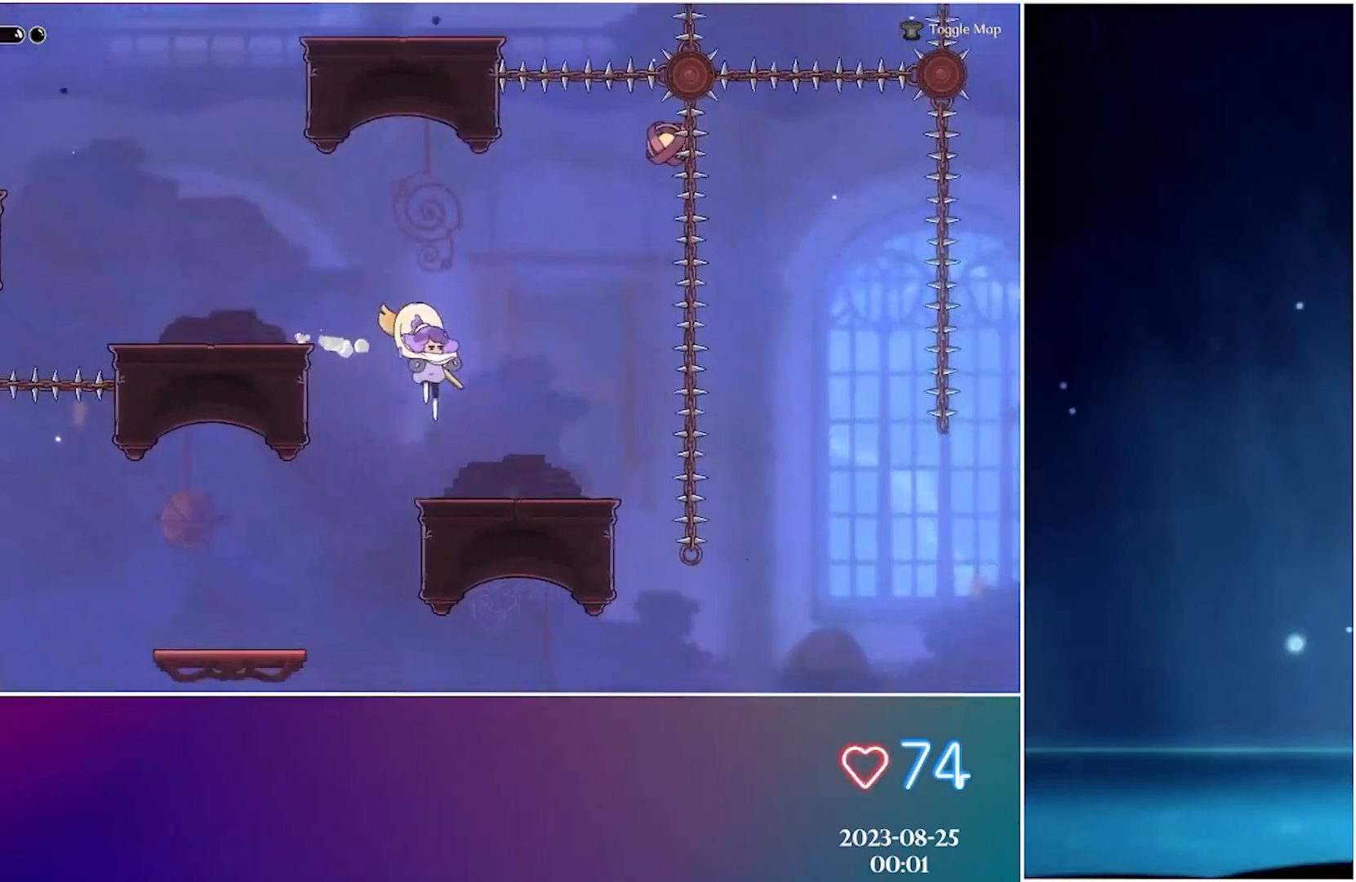
{"buttons": [], "left_stick": "center", "events": [[250, "R2", "down"], [450, "R2", "up"]]}
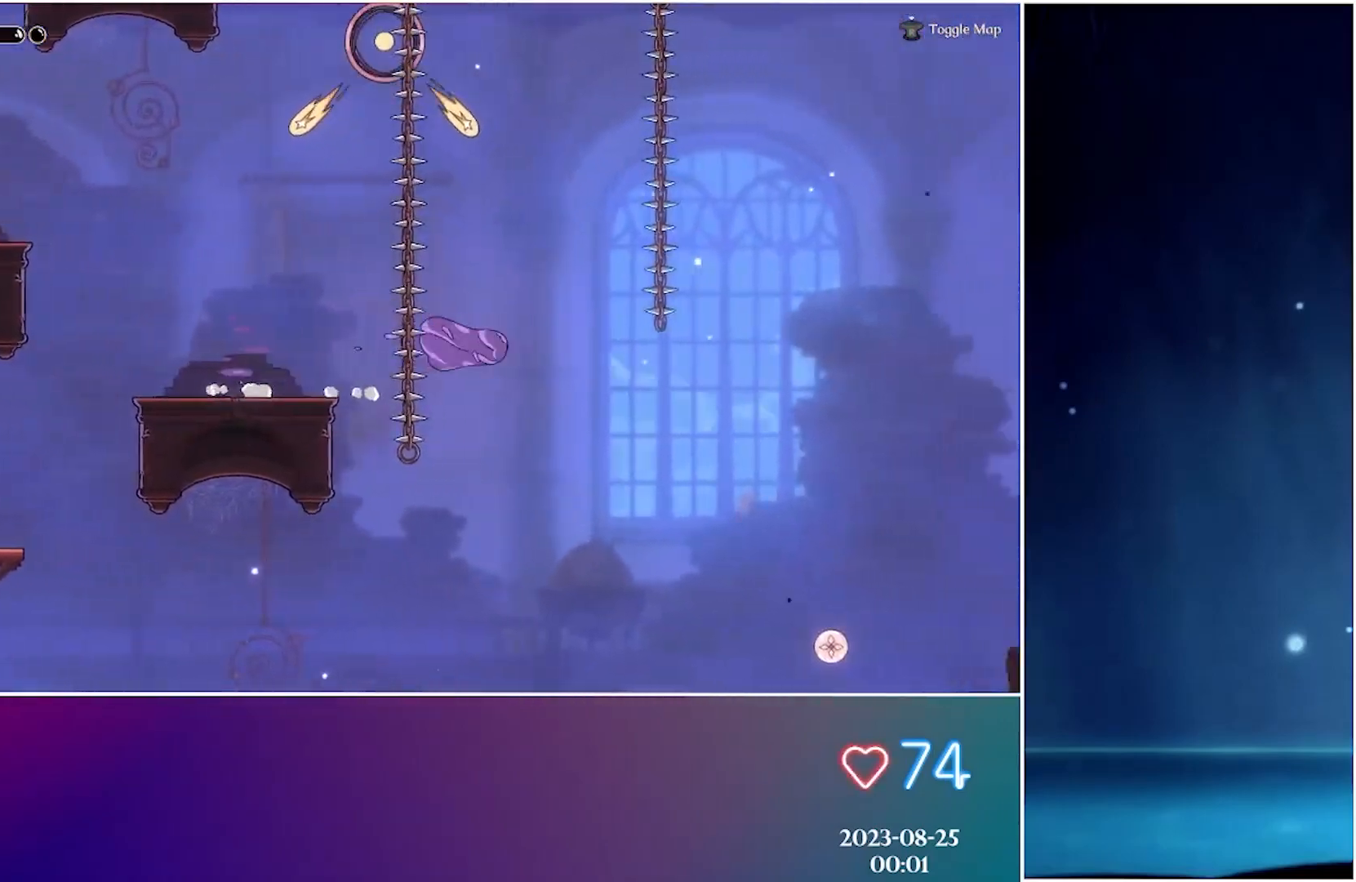
{"buttons": [], "left_stick": "center", "events": [[200, "left_stick", "left"], [317, "left_stick", "center"]]}
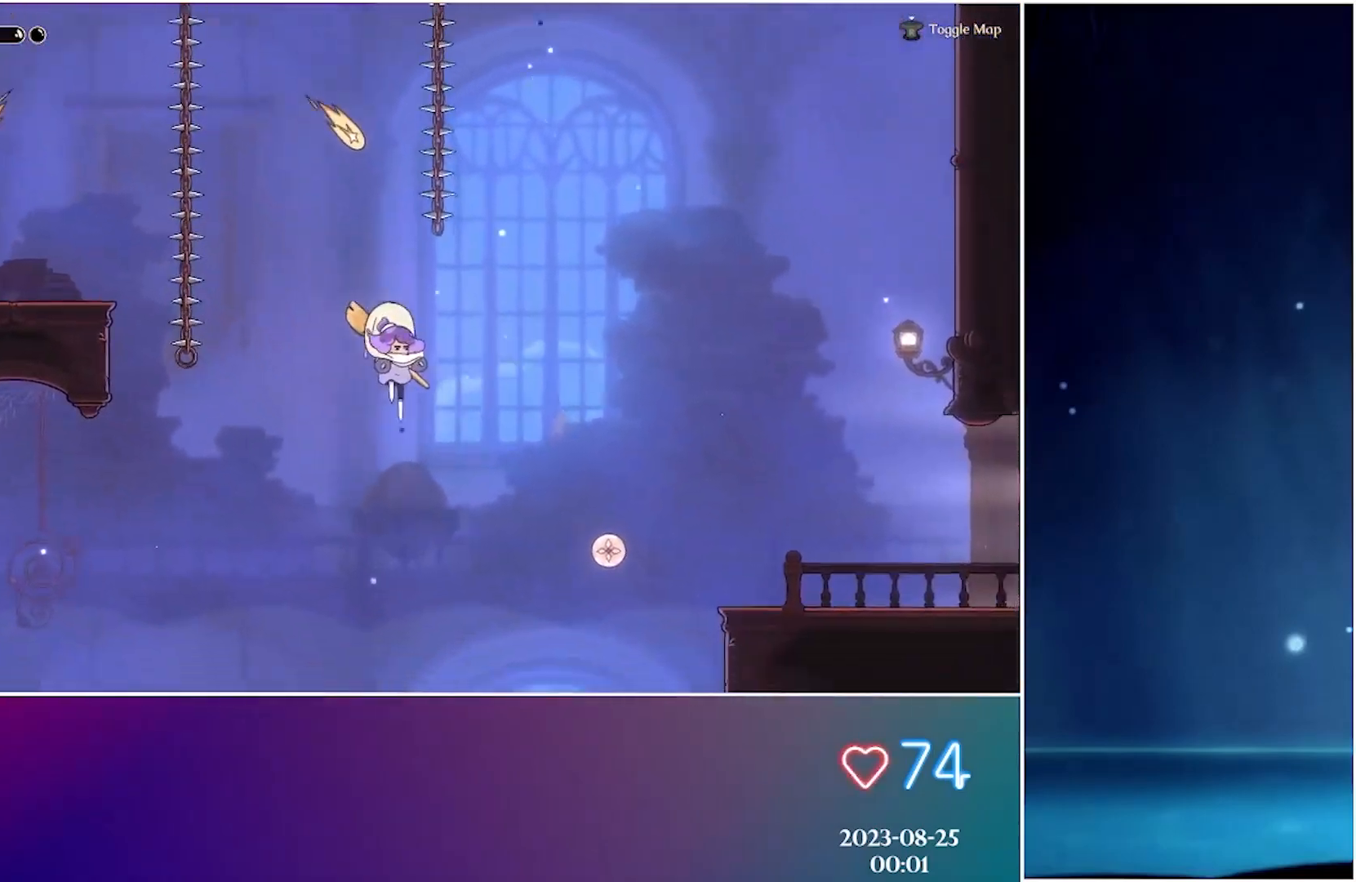
{"buttons": [], "left_stick": "center", "events": []}
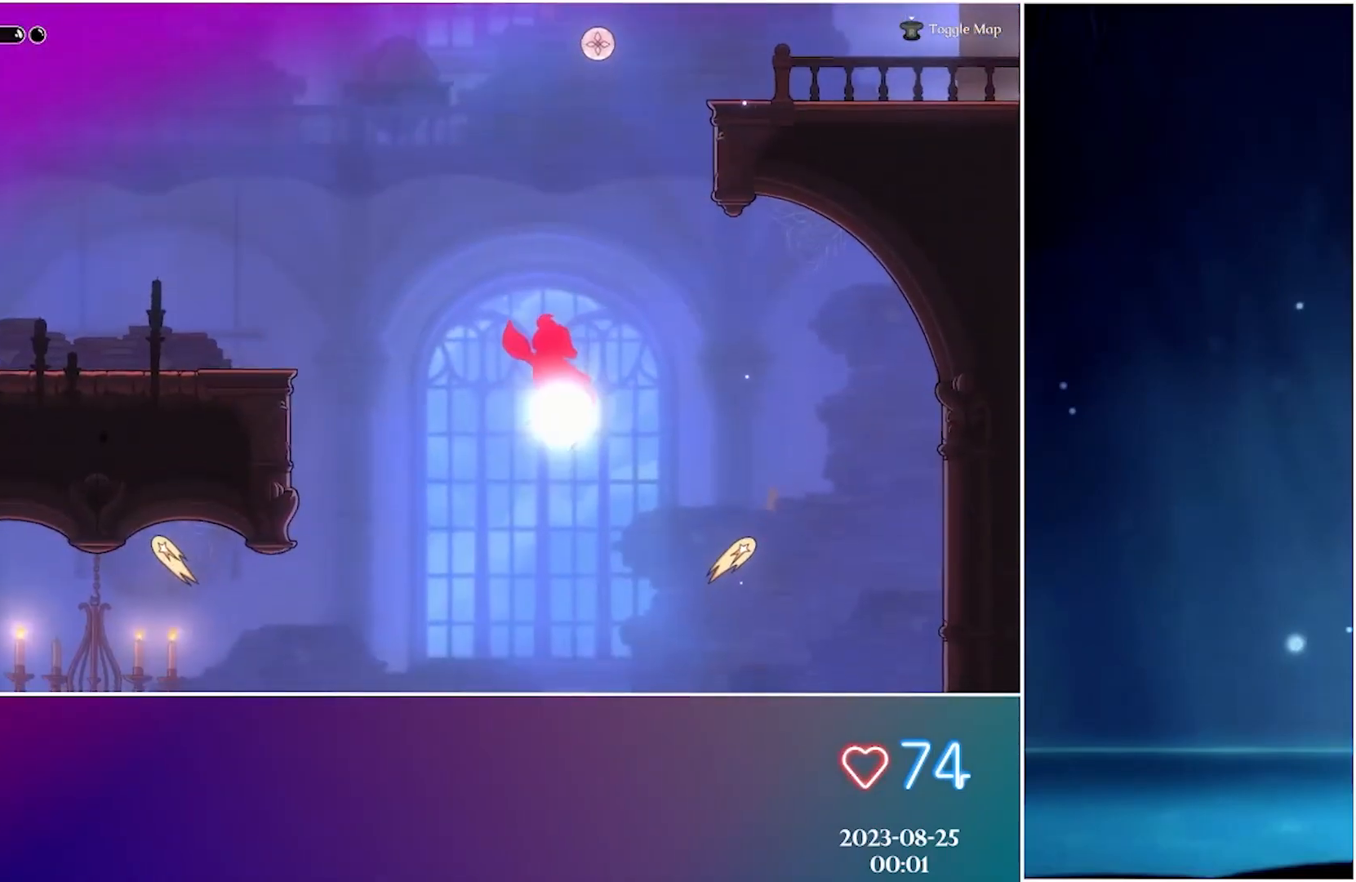
{"buttons": [], "left_stick": "left", "events": [[50, "left_stick", "left"]]}
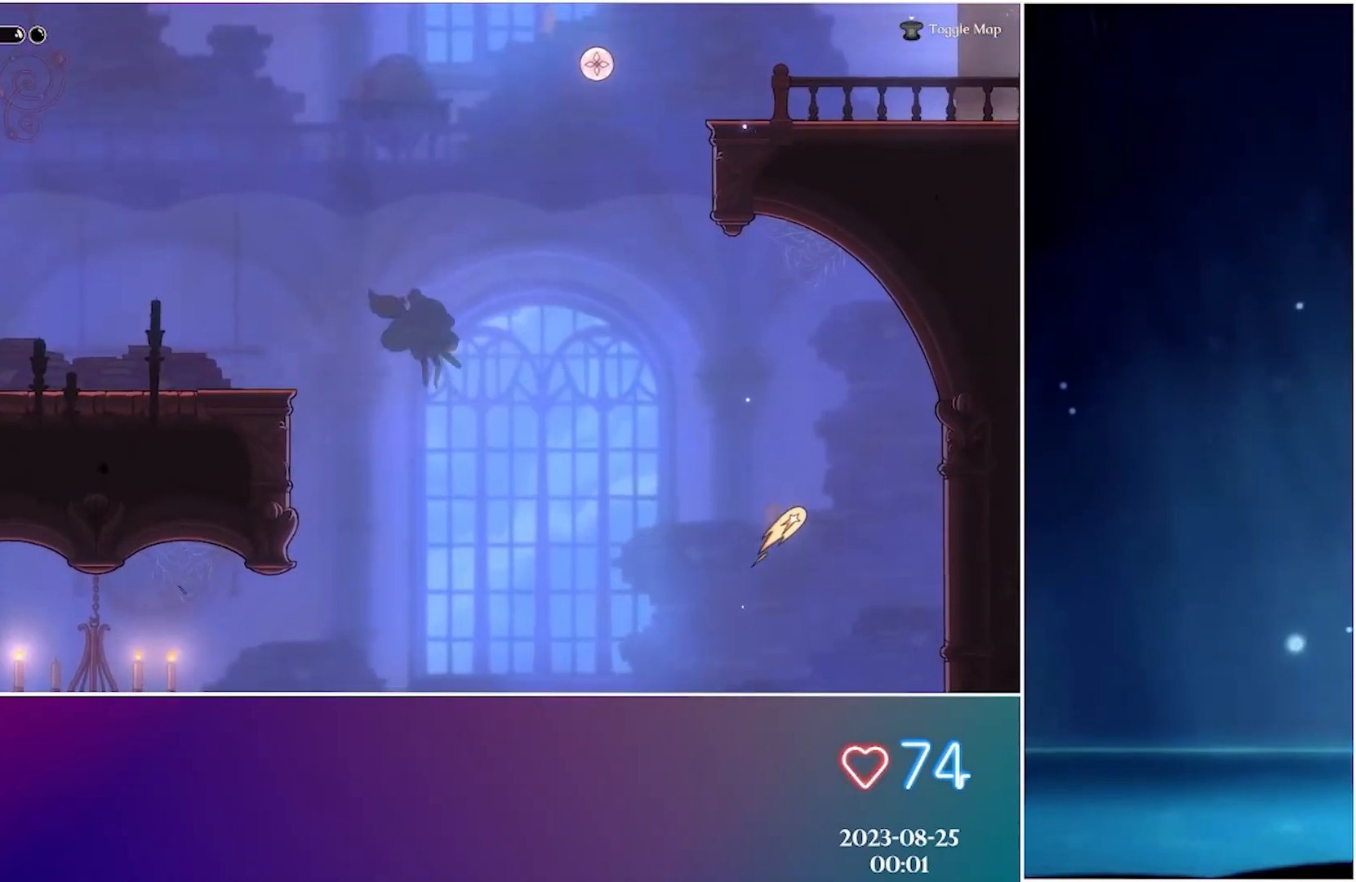
{"buttons": [], "left_stick": "left", "events": []}
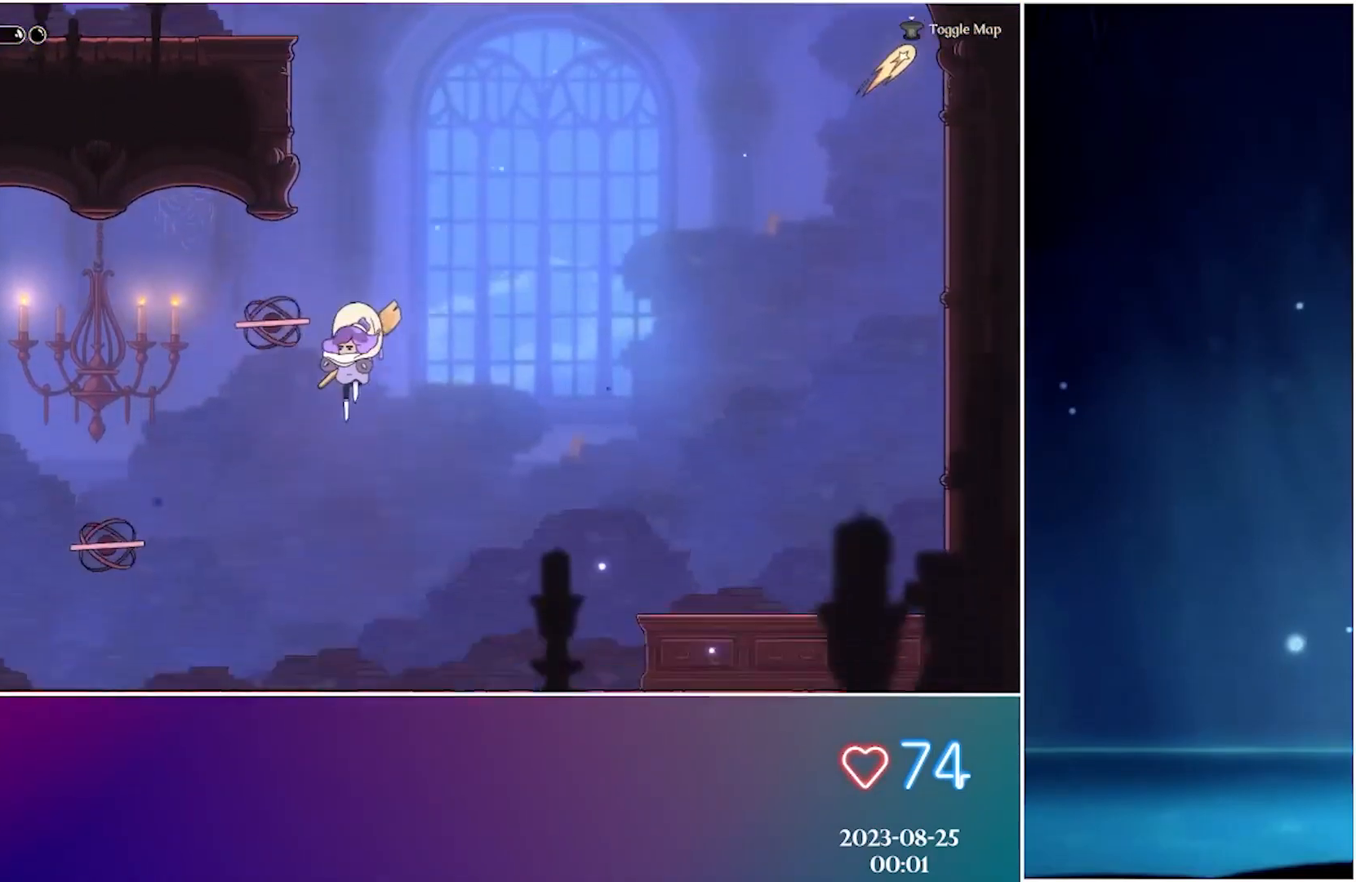
{"buttons": ["R2"], "left_stick": "left", "events": [[267, "R2", "down"]]}
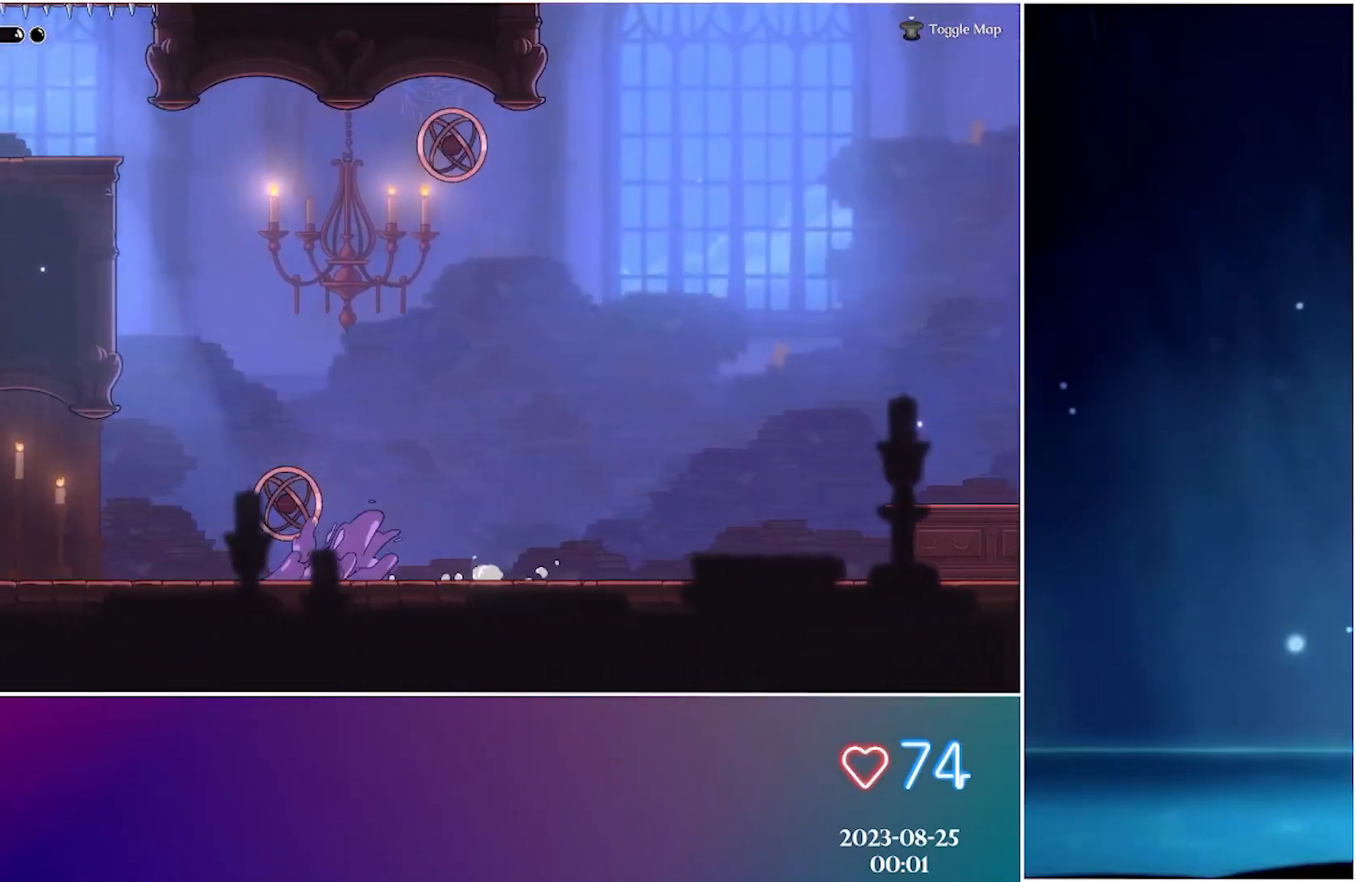
{"buttons": [], "left_stick": "left", "events": [[67, "R2", "up"]]}
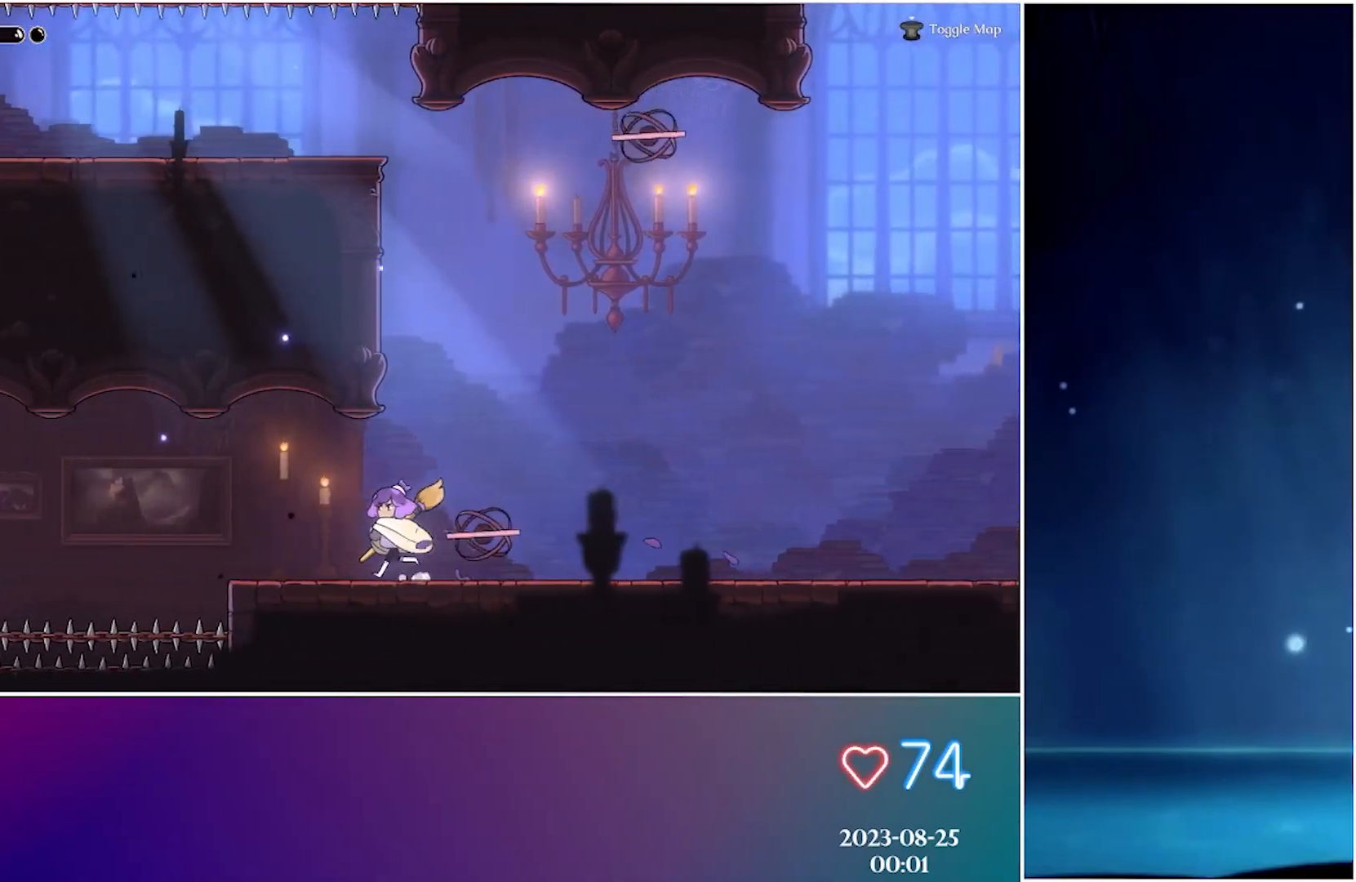
{"buttons": ["R2"], "left_stick": "left", "events": [[300, "A", "down"], [417, "A", "up"], [483, "R2", "down"]]}
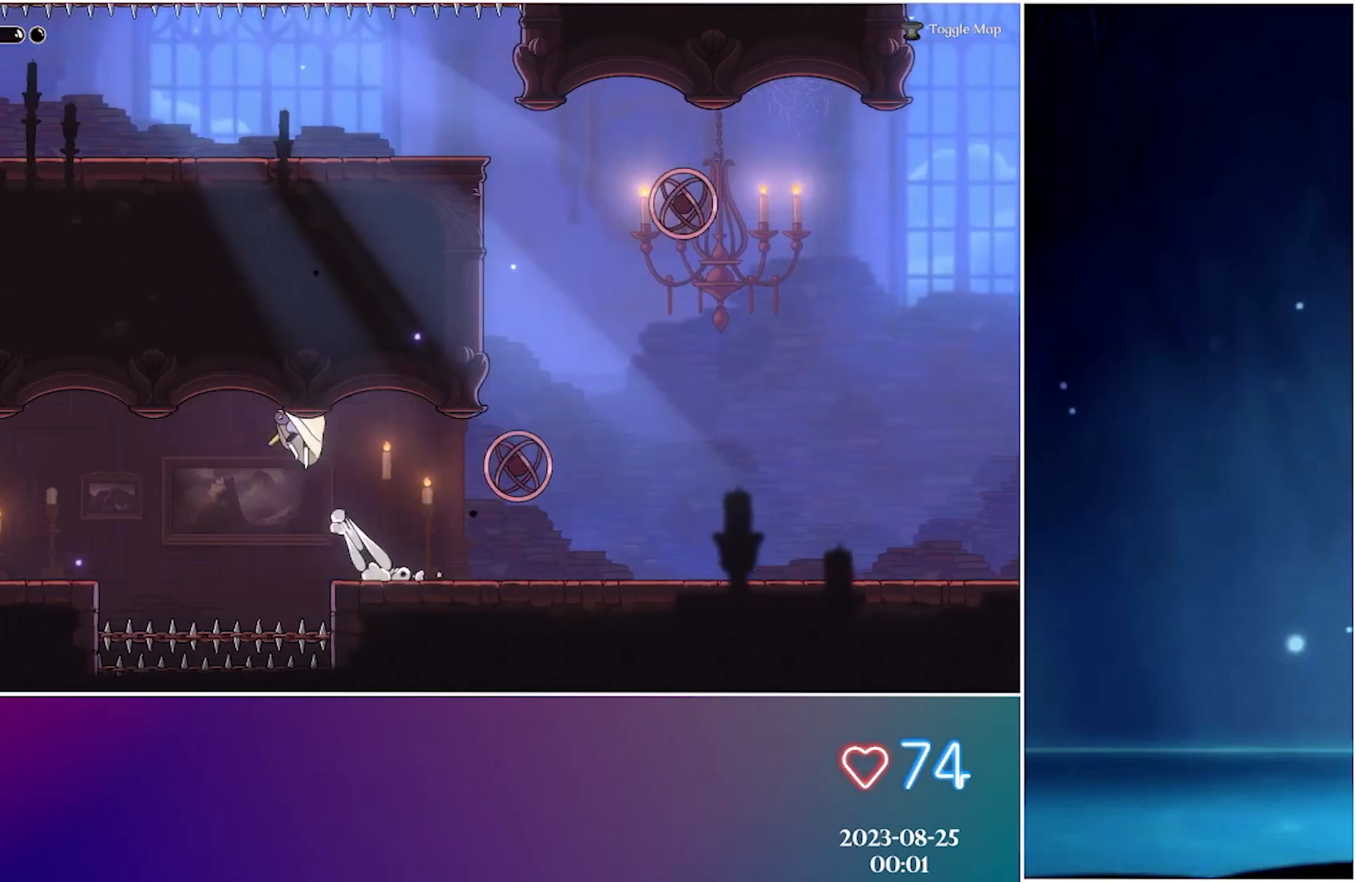
{"buttons": [], "left_stick": "left", "events": [[167, "R2", "up"]]}
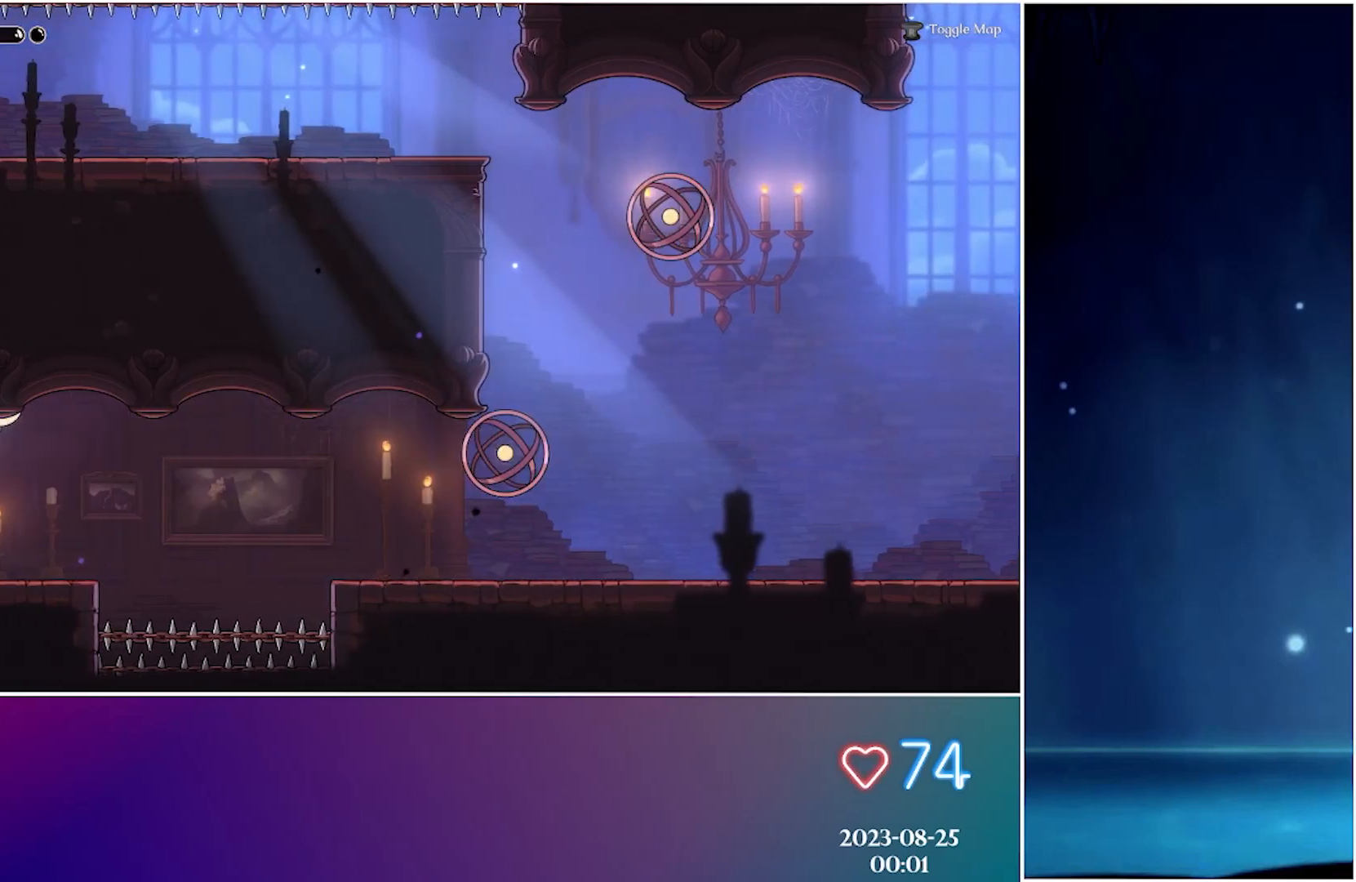
{"buttons": [], "left_stick": "left", "events": [[267, "R2", "down"], [467, "R2", "up"]]}
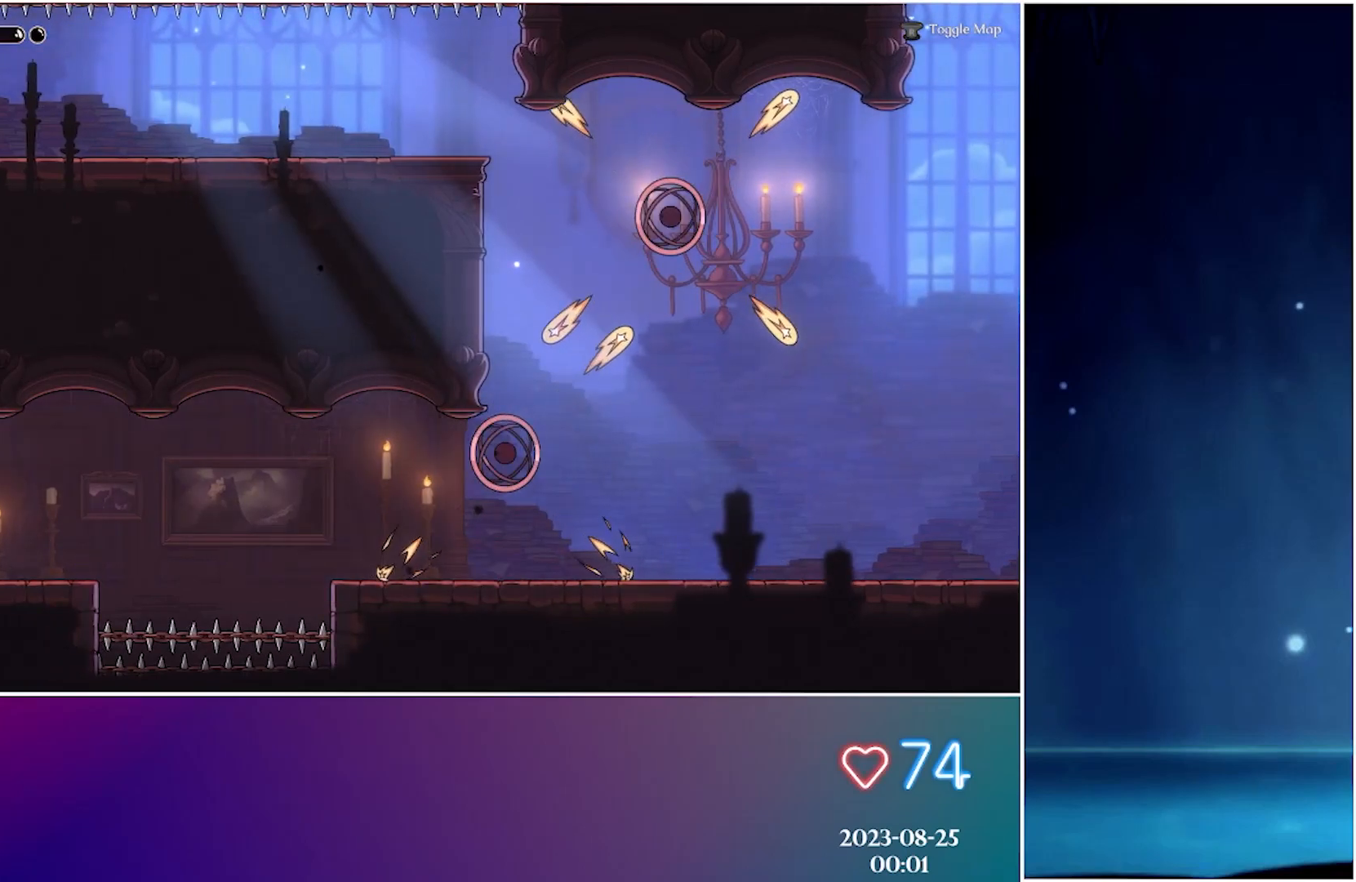
{"buttons": ["R2"], "left_stick": "left", "events": [[117, "R2", "down"], [283, "R2", "up"], [367, "R2", "down"]]}
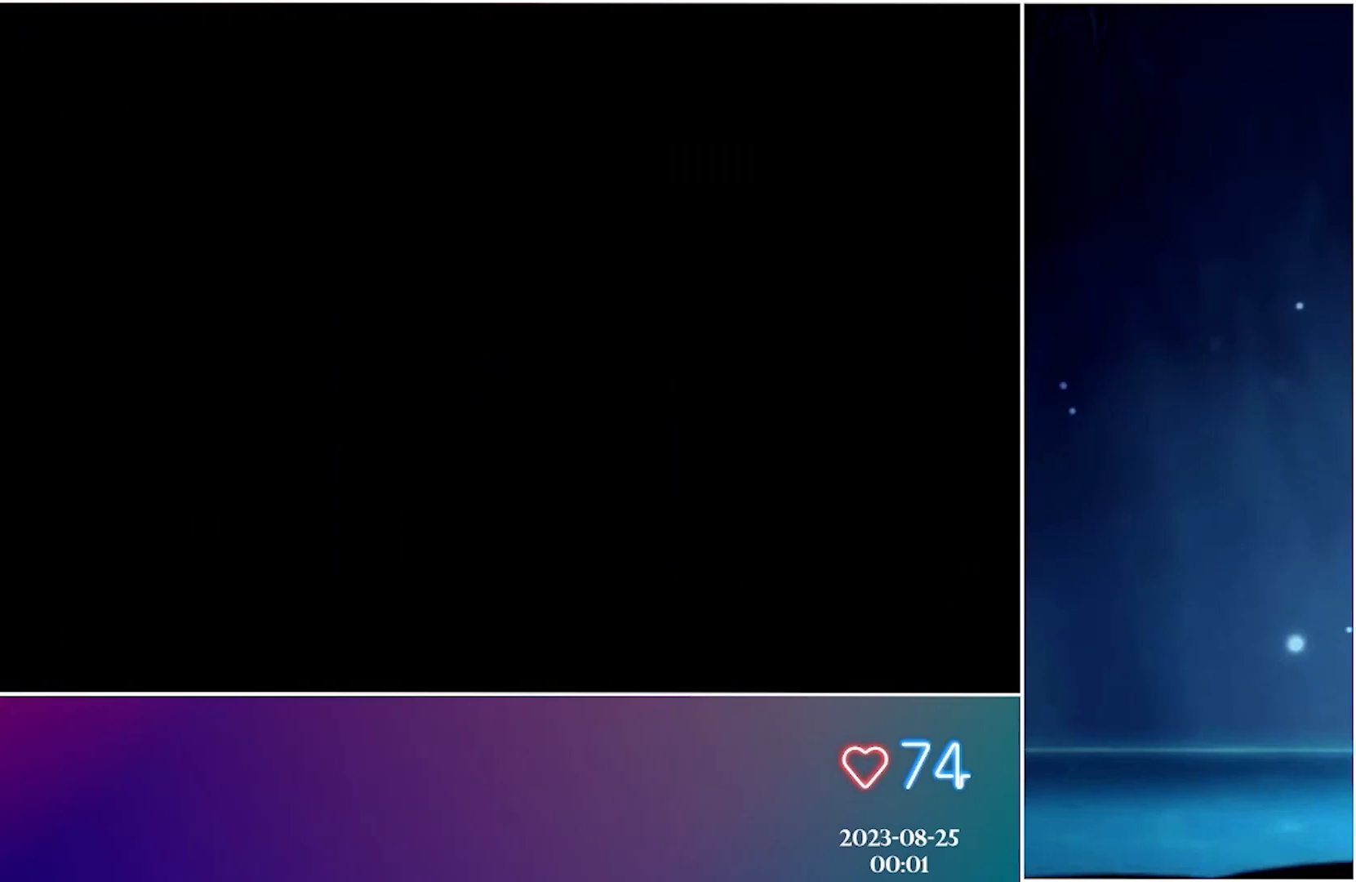
{"buttons": [], "left_stick": "left", "events": [[17, "R2", "up"], [117, "R2", "down"], [283, "R2", "up"]]}
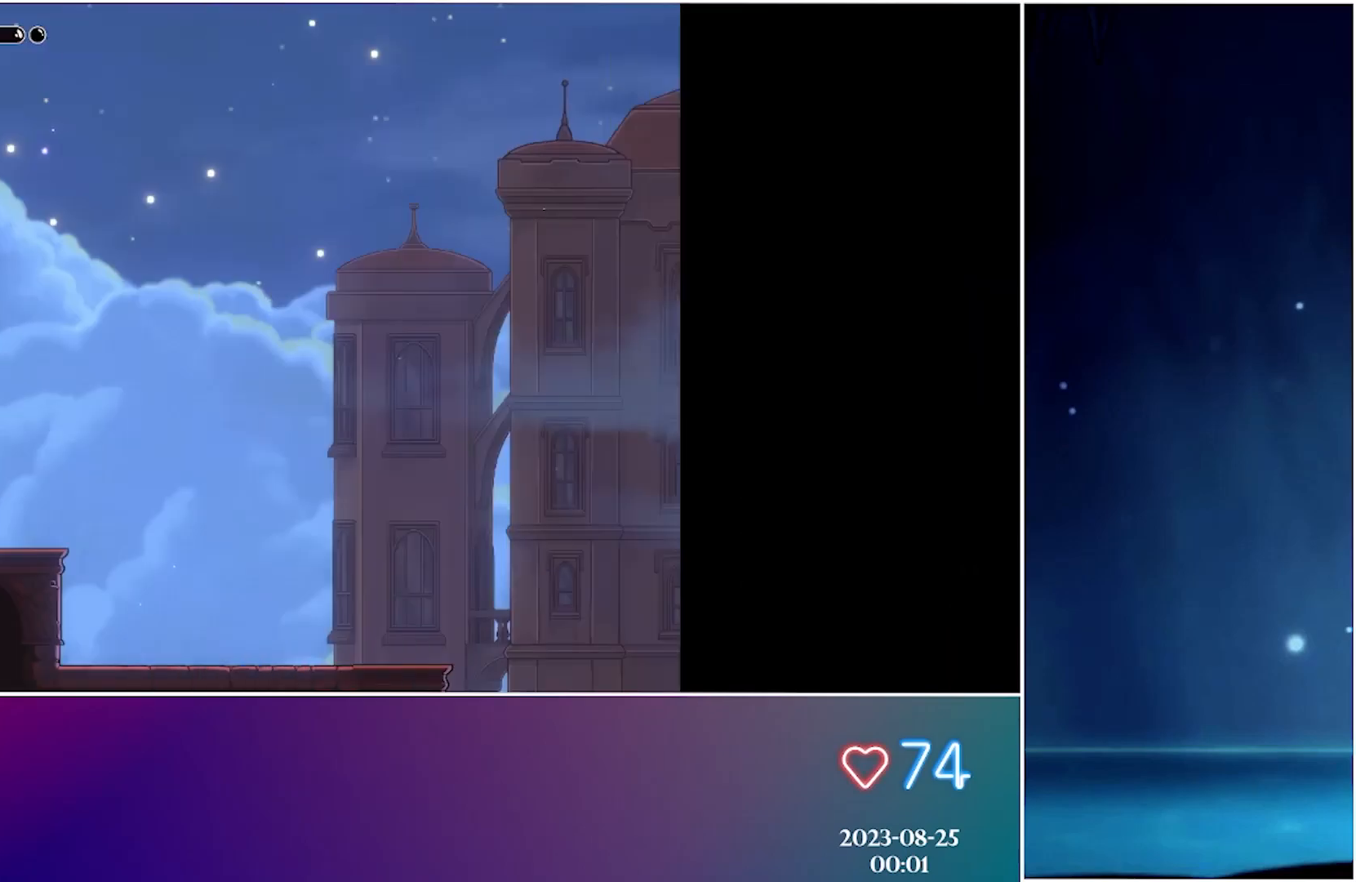
{"buttons": [], "left_stick": "left", "events": []}
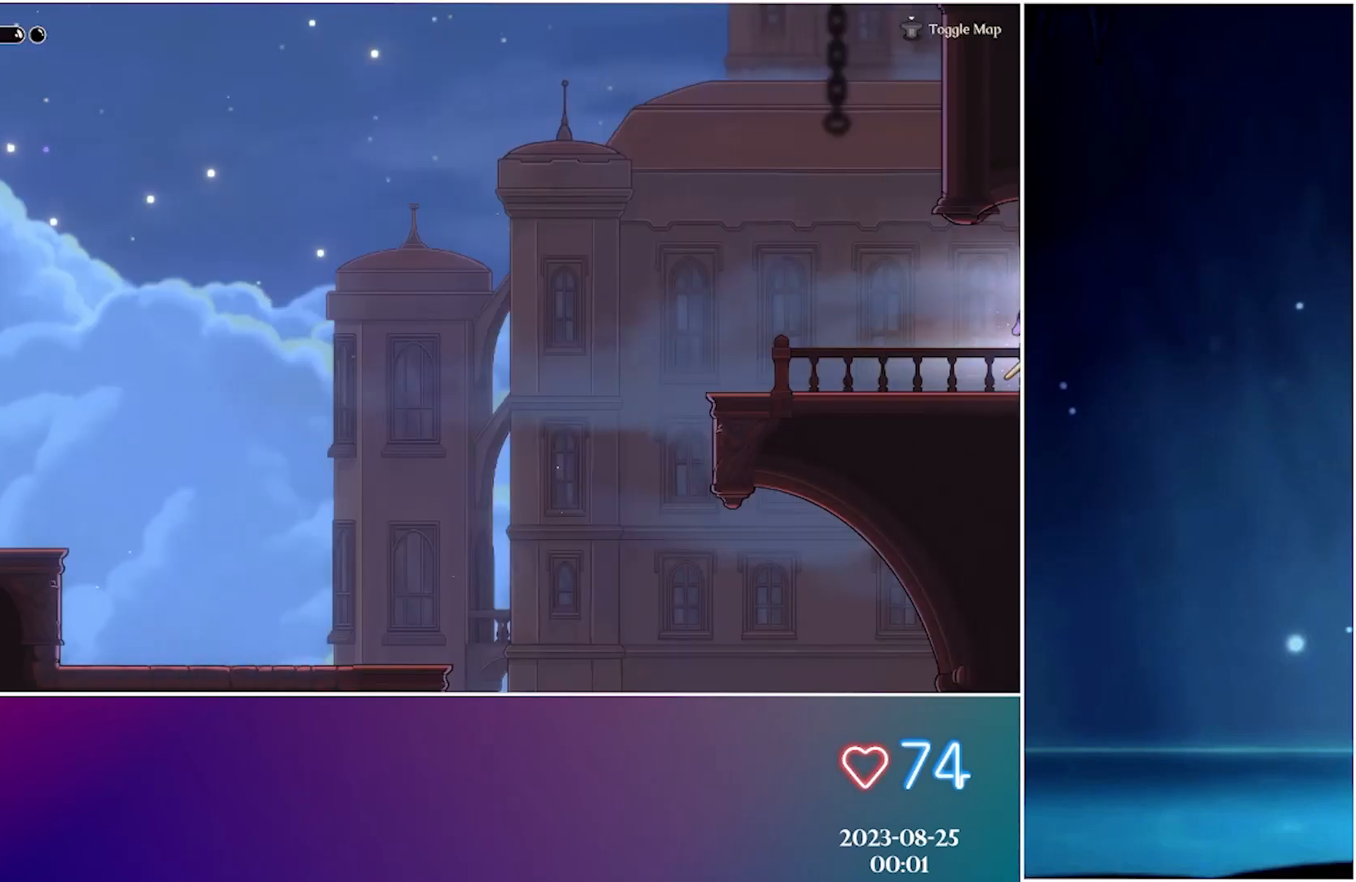
{"buttons": [], "left_stick": "left", "events": []}
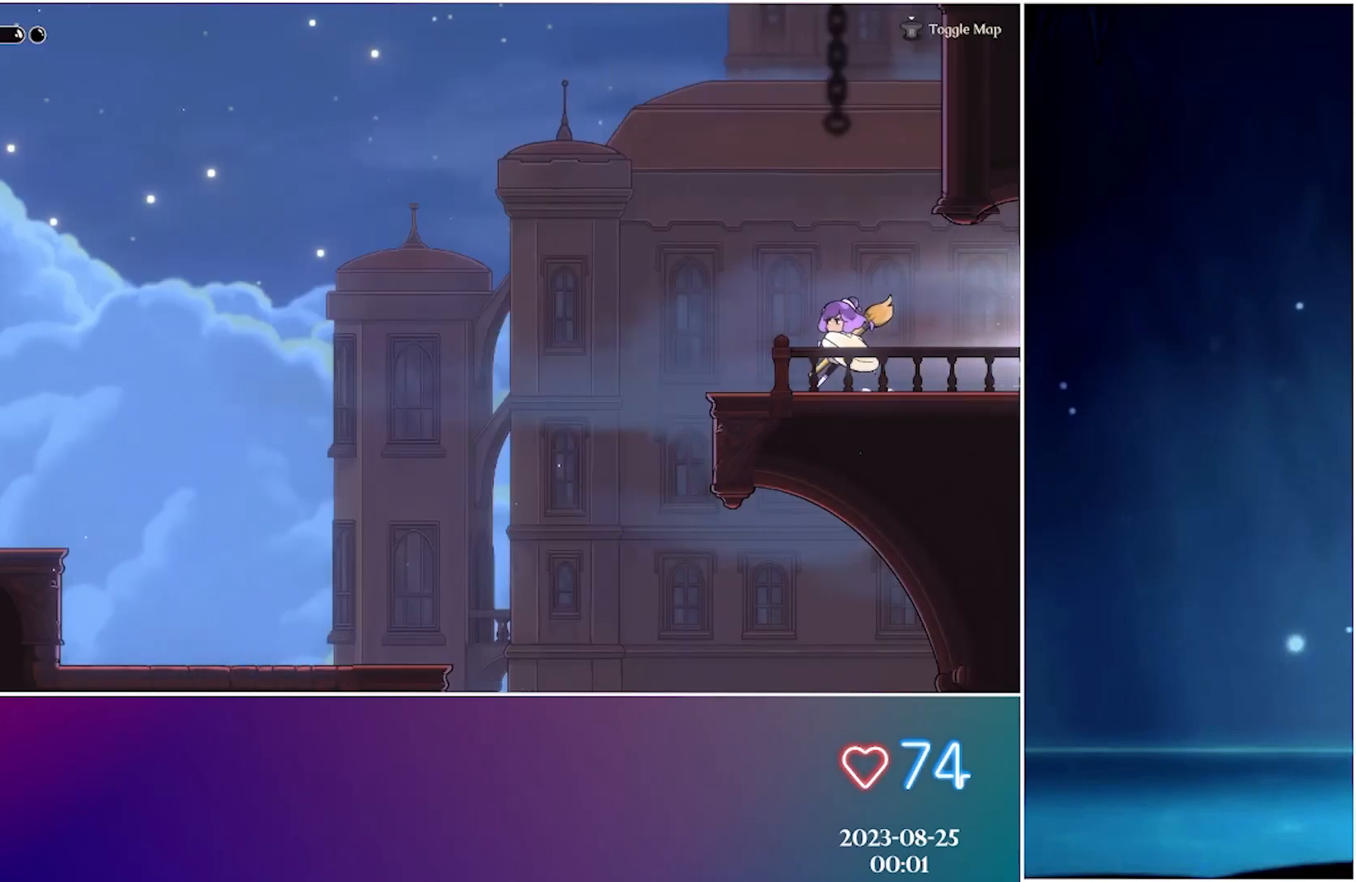
{"buttons": [], "left_stick": "left", "events": [[133, "R2", "down"], [333, "R2", "up"]]}